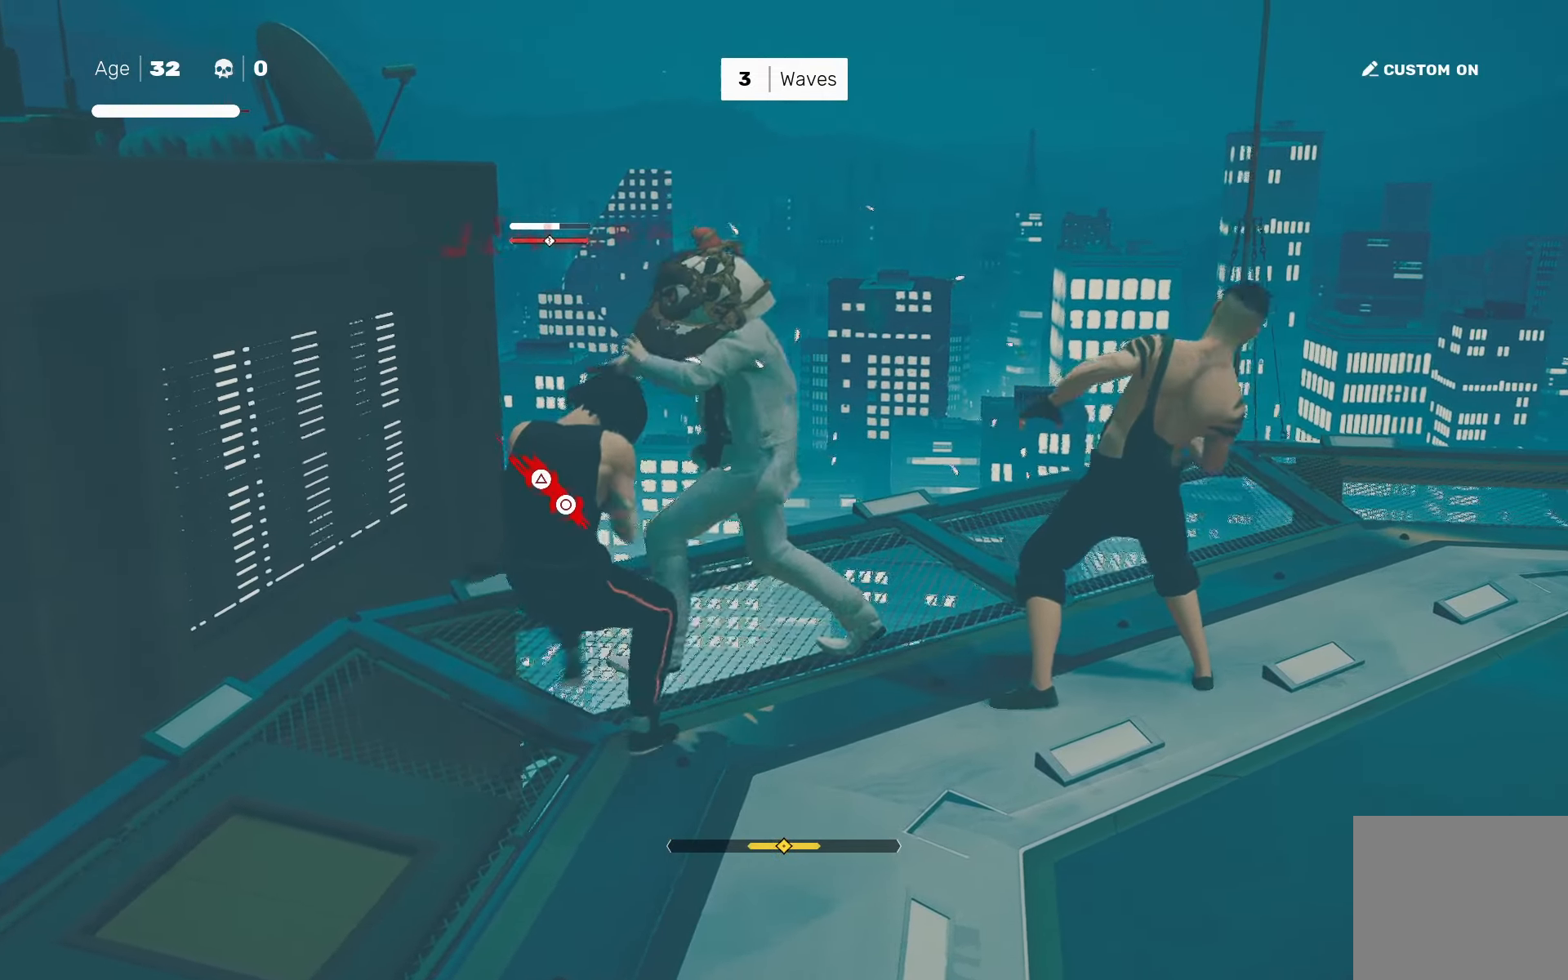
Gameplay with a controller (PlayStation layout); each line is a JSON object with the inputs held at the frame after it. "events" lists button and stick changes between this image and that frame as [ms after this image, input, new state], when the widget could be followed in between.
{"buttons": [], "left_stick": "center", "right_stick": "center", "events": [[67, "SQUARE", "up"], [100, "left_stick", "center"]]}
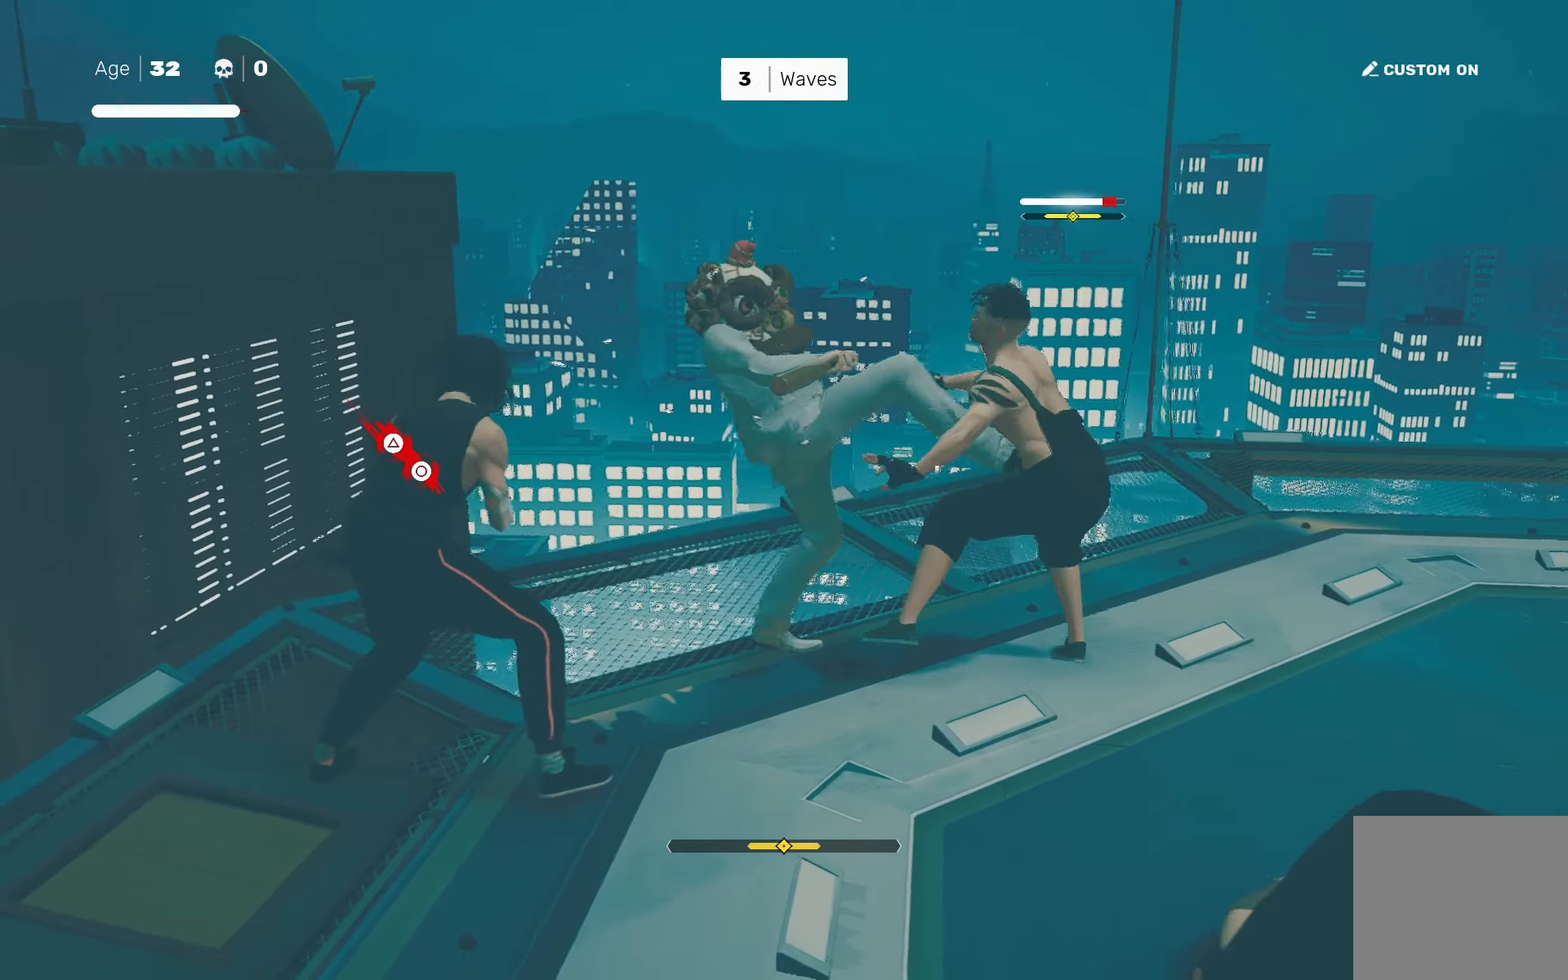
{"buttons": [], "left_stick": "center", "right_stick": "center", "events": [[17, "left_stick", "down-left"], [50, "R2", "down"], [150, "left_stick", "center"], [183, "R2", "up"], [283, "left_stick", "down-right"], [400, "left_stick", "up-left"], [433, "TRIANGLE", "down"], [467, "left_stick", "center"], [500, "TRIANGLE", "up"]]}
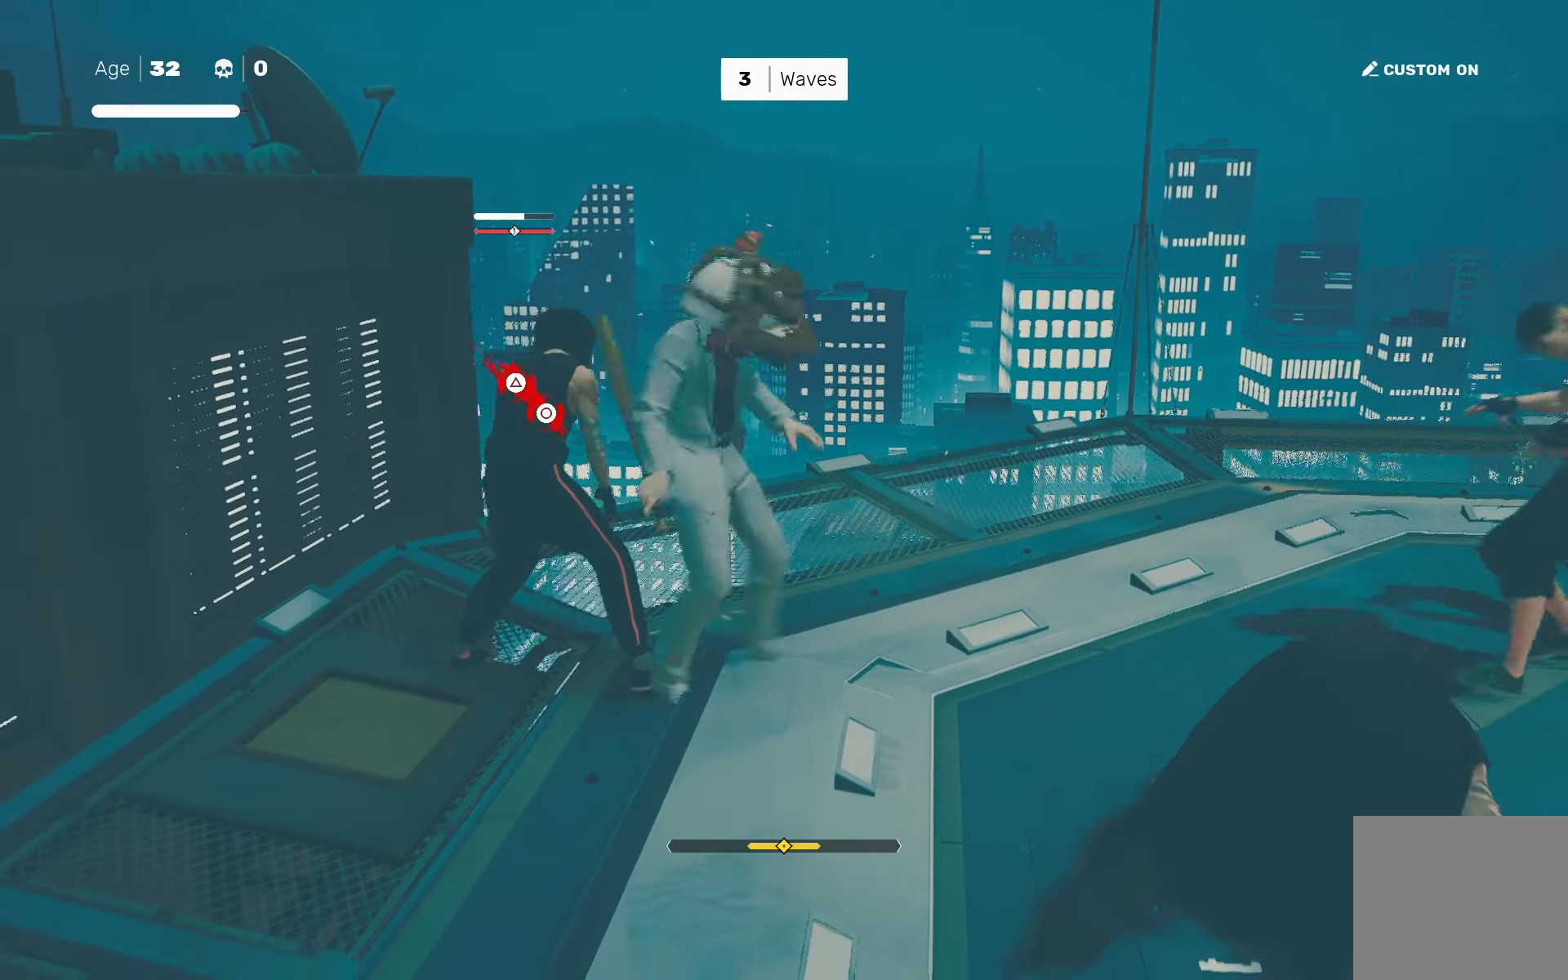
{"buttons": [], "left_stick": "center", "right_stick": "center", "events": [[333, "CIRCLE", "down"], [333, "TRIANGLE", "down"], [450, "CIRCLE", "up"], [450, "TRIANGLE", "up"]]}
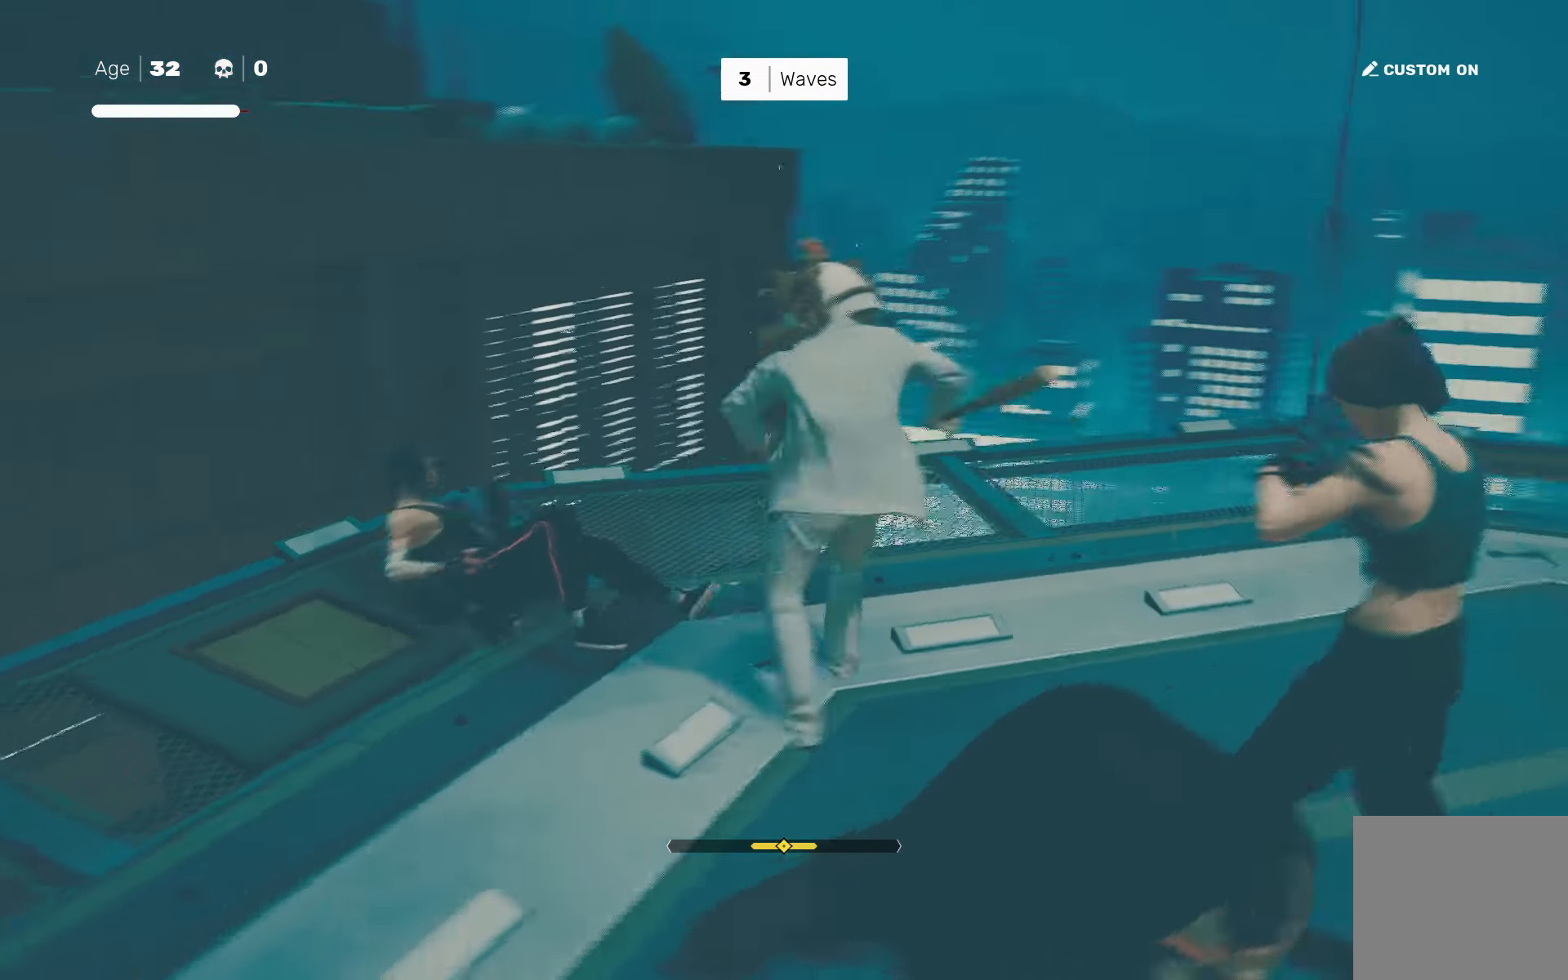
{"buttons": [], "left_stick": "center", "right_stick": "right", "events": [[217, "right_stick", "down-right"], [383, "right_stick", "right"]]}
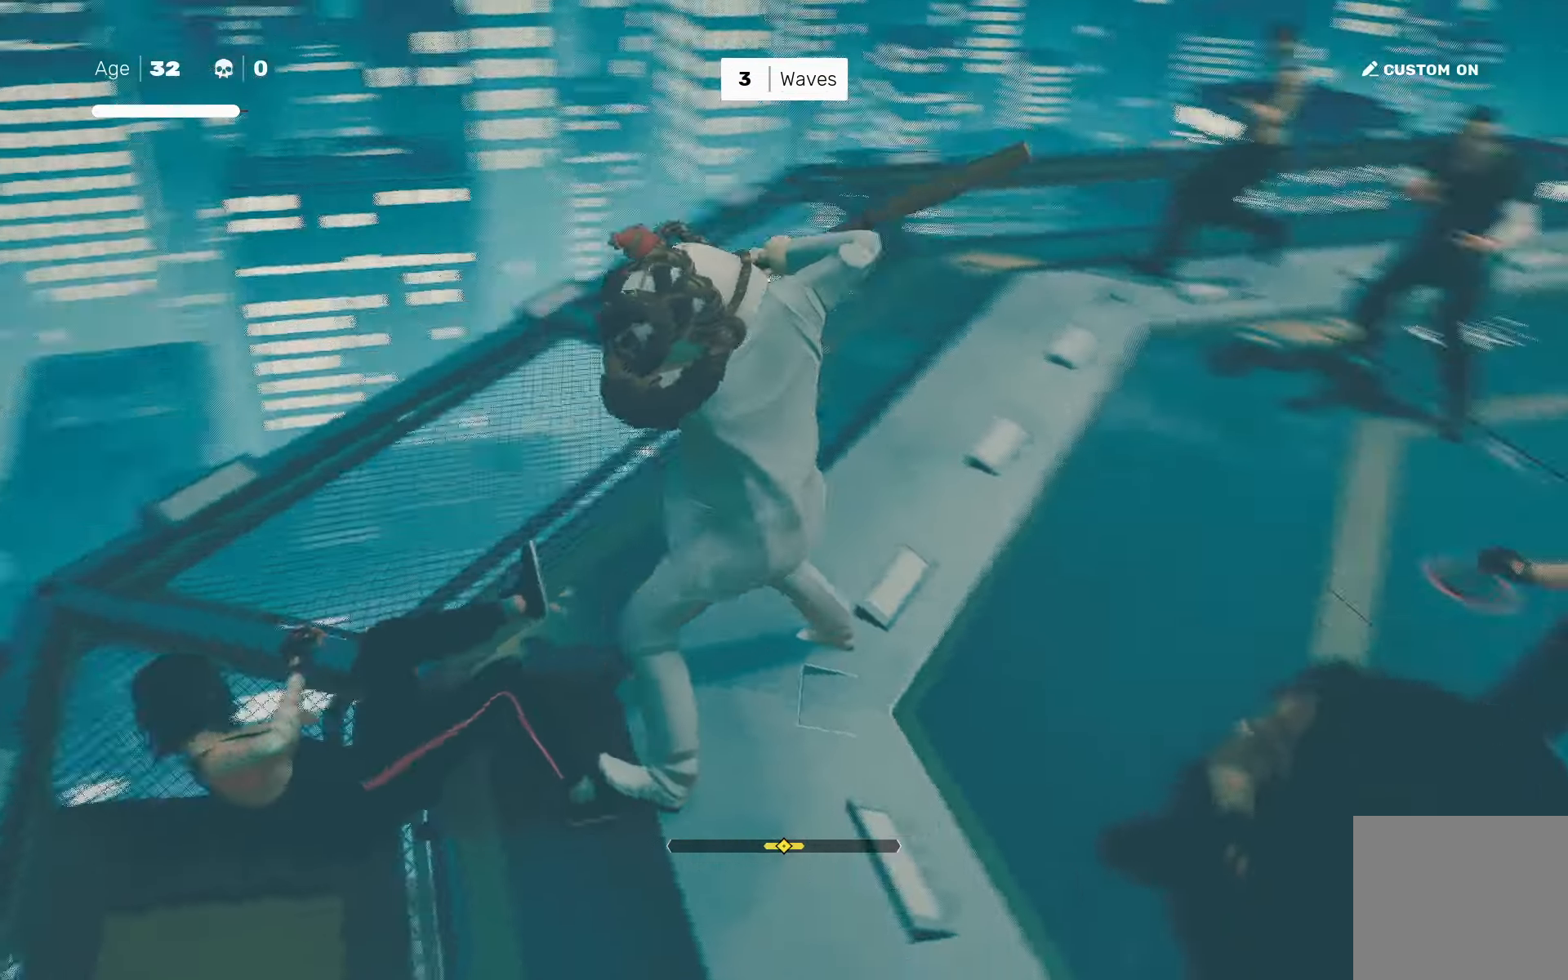
{"buttons": [], "left_stick": "up-right", "right_stick": "center", "events": [[233, "right_stick", "center"], [300, "left_stick", "up-right"], [367, "TRIANGLE", "down"], [433, "TRIANGLE", "up"]]}
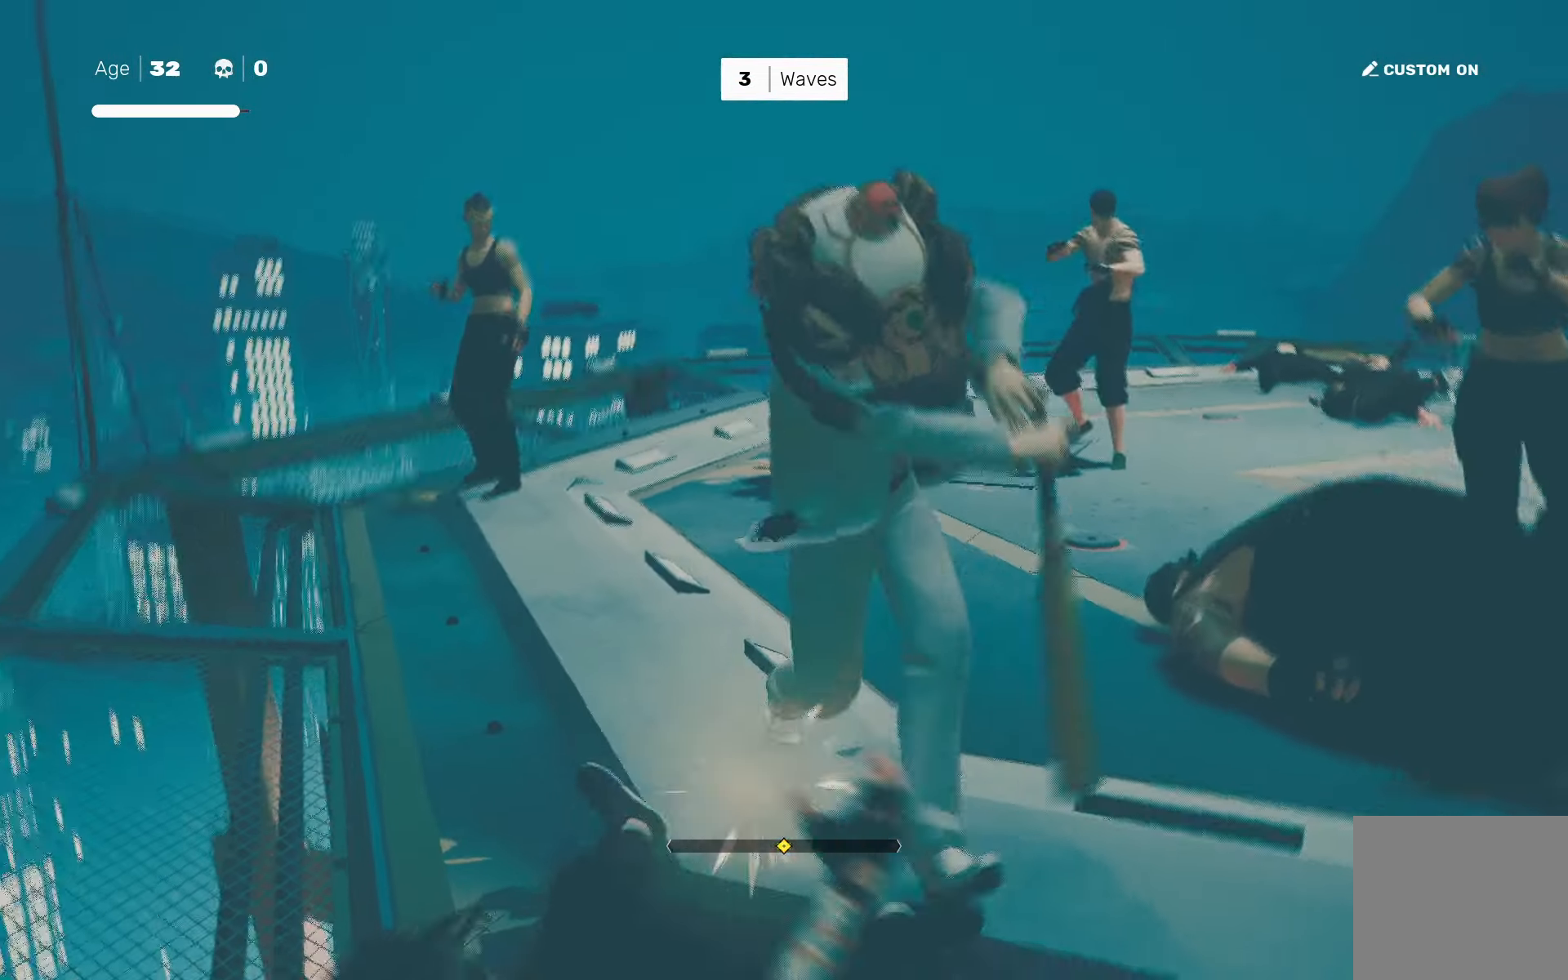
{"buttons": [], "left_stick": "center", "right_stick": "center", "events": [[167, "left_stick", "center"], [367, "left_stick", "right"], [450, "left_stick", "center"]]}
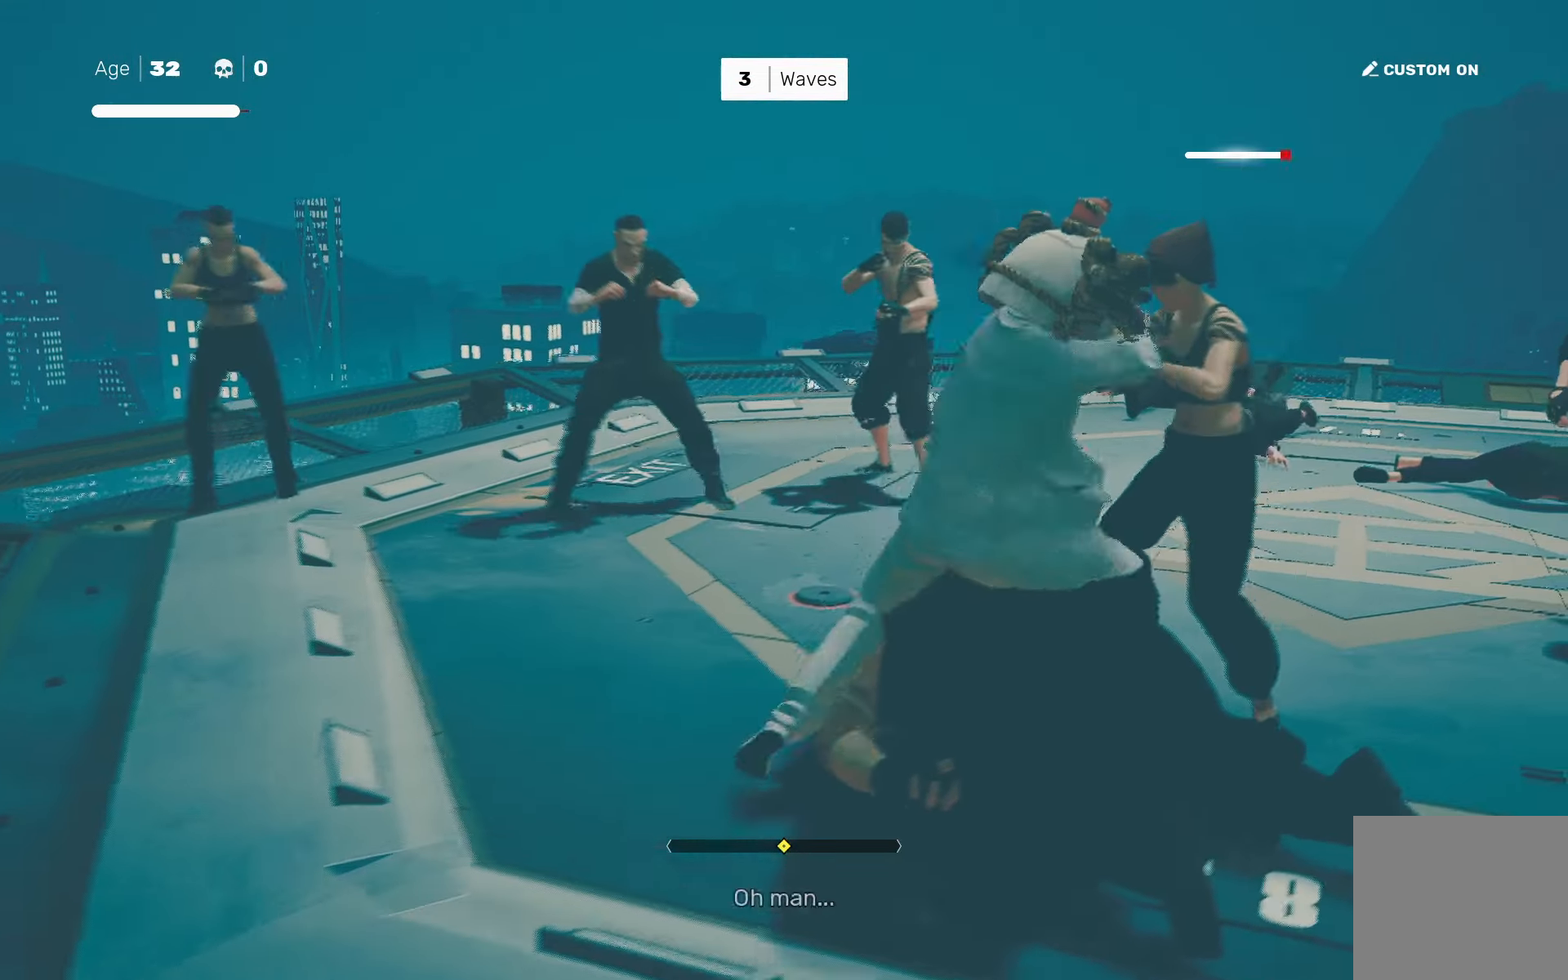
{"buttons": [], "left_stick": "center", "right_stick": "center", "events": [[17, "left_stick", "right"], [50, "TRIANGLE", "down"], [117, "left_stick", "center"], [133, "TRIANGLE", "up"], [333, "right_stick", "down-right"], [467, "right_stick", "center"]]}
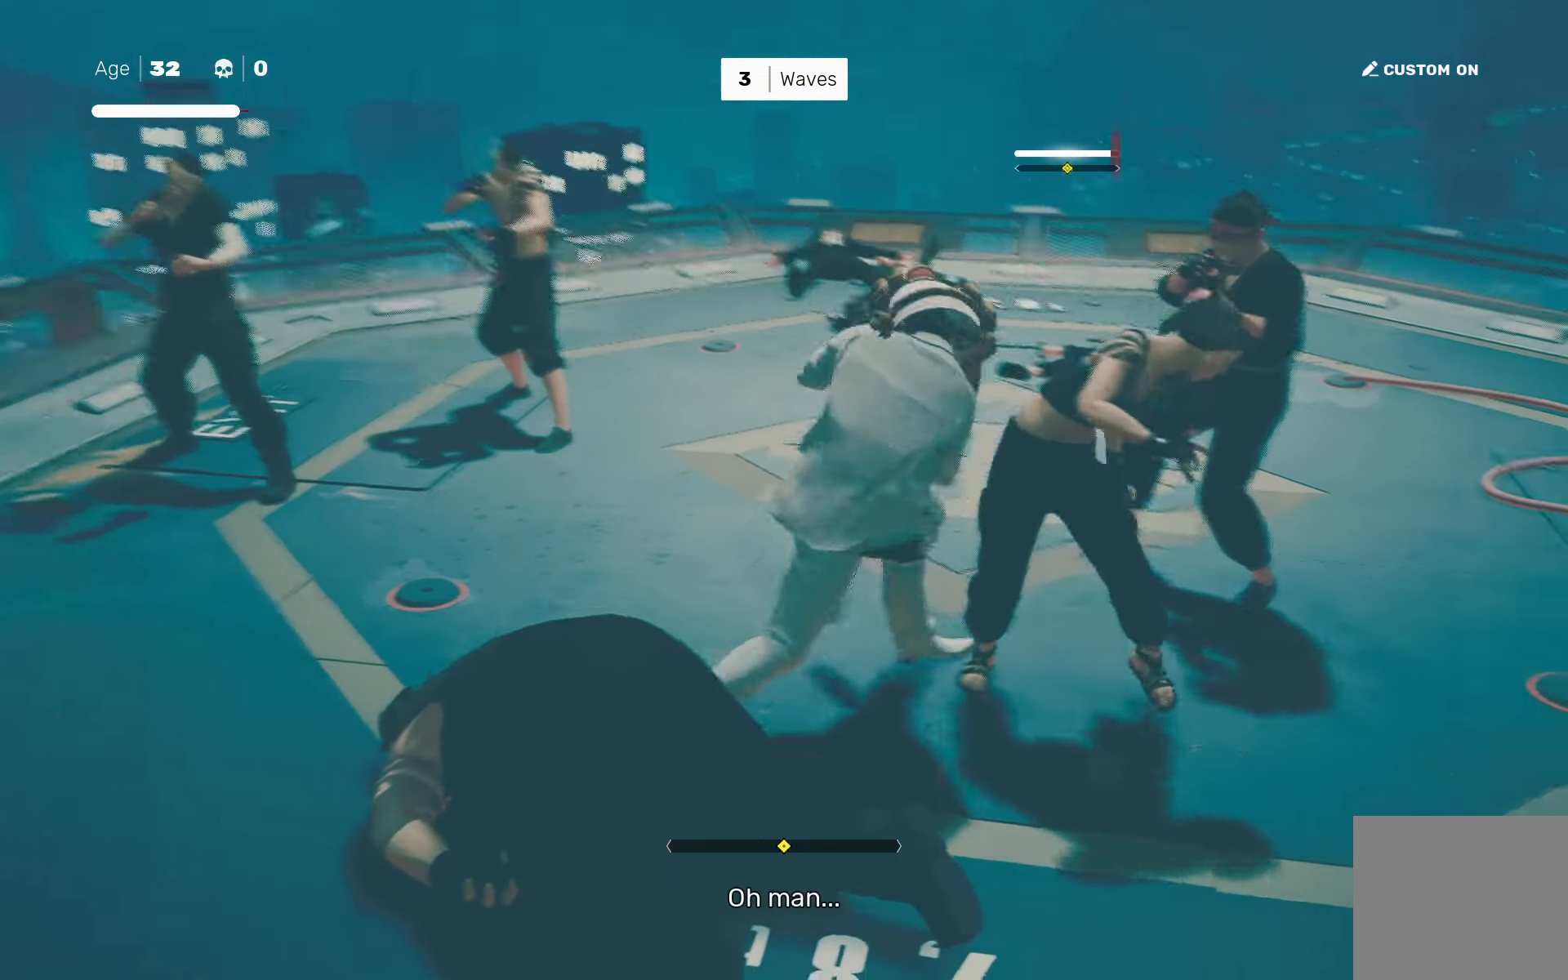
{"buttons": [], "left_stick": "center", "right_stick": "center", "events": [[17, "left_stick", "down-left"], [117, "left_stick", "up-right"], [233, "TRIANGLE", "down"], [317, "TRIANGLE", "up"], [317, "left_stick", "center"]]}
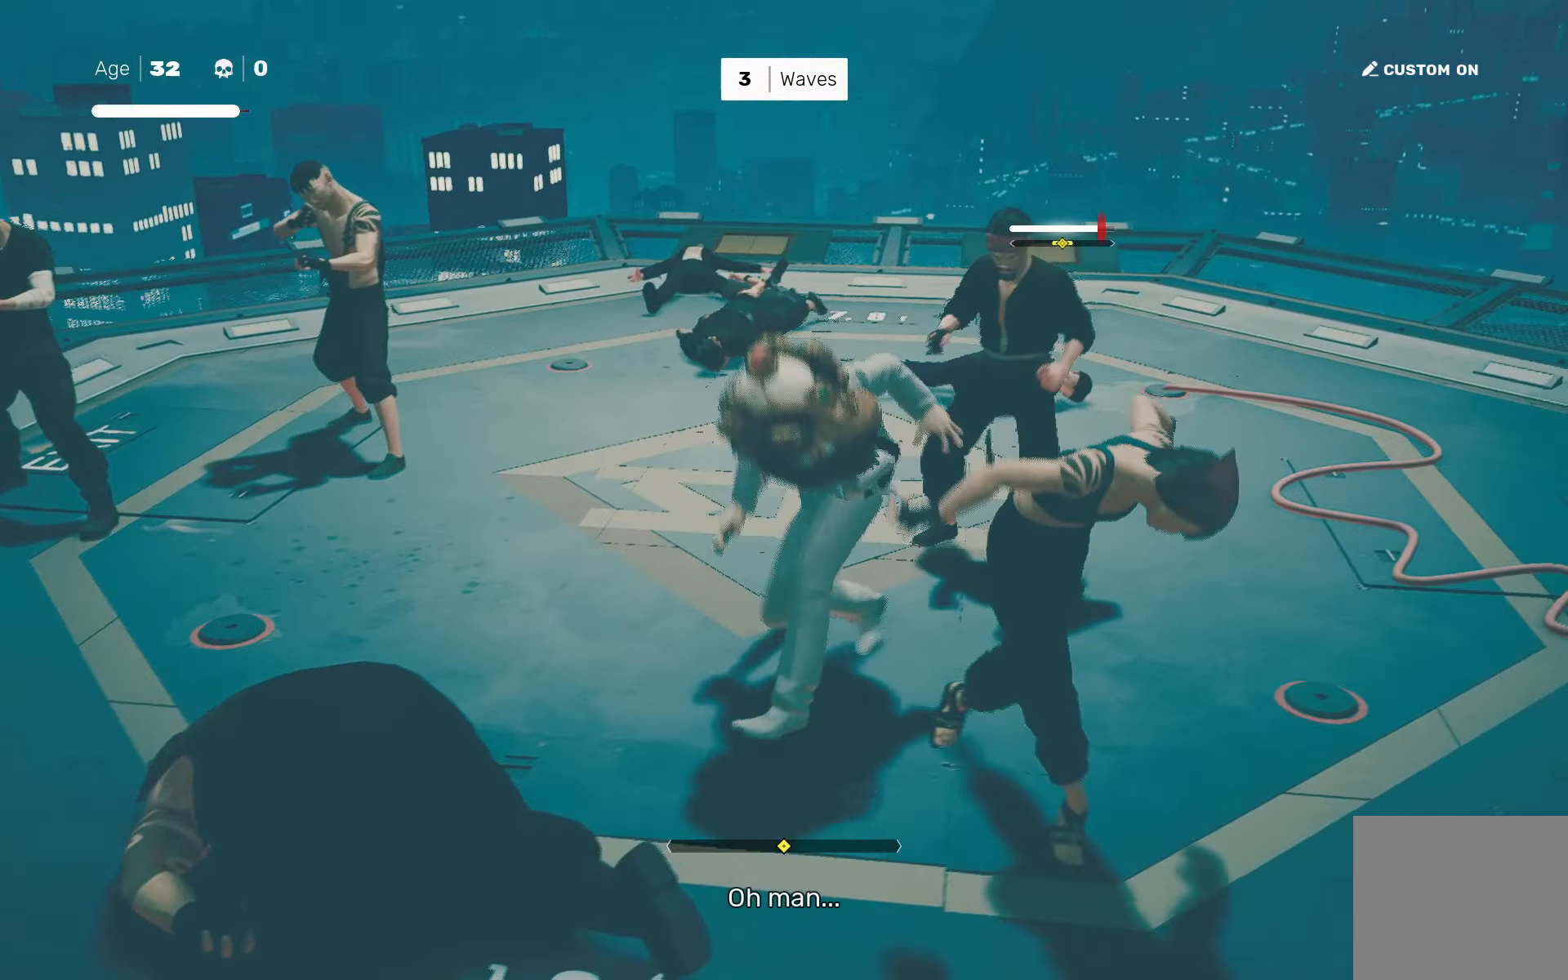
{"buttons": ["SQUARE"], "left_stick": "down-right", "right_stick": "center", "events": [[283, "left_stick", "down-right"], [300, "SQUARE", "down"]]}
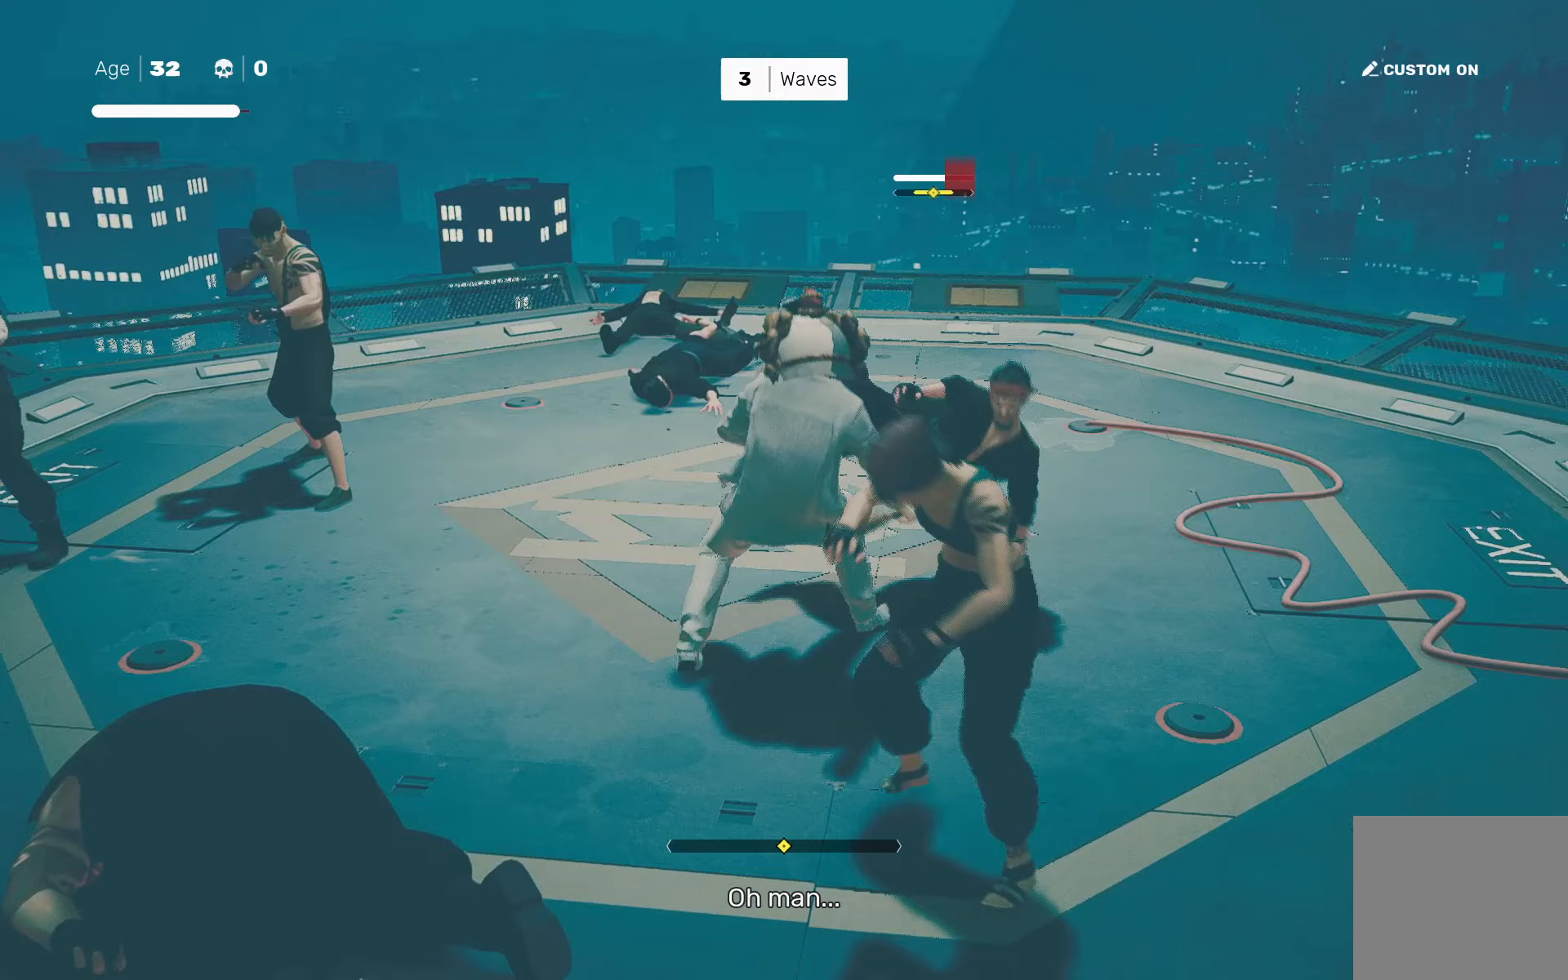
{"buttons": ["R2"], "left_stick": "up-left", "right_stick": "center", "events": [[150, "left_stick", "center"], [167, "SQUARE", "up"], [433, "R2", "down"], [433, "left_stick", "up-left"]]}
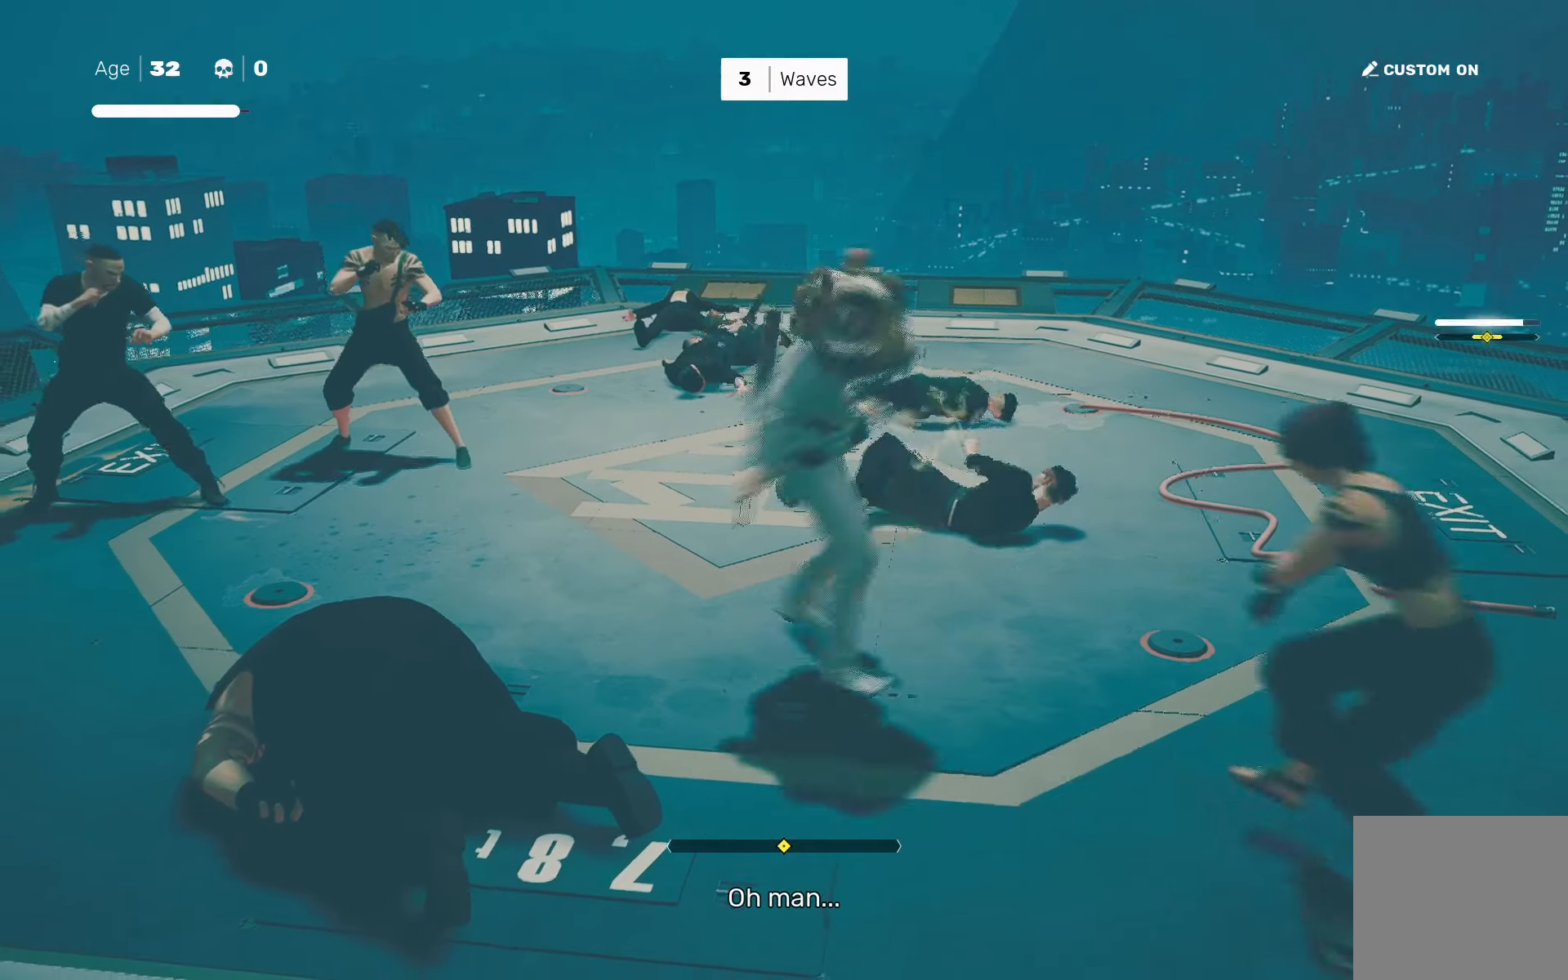
{"buttons": [], "left_stick": "center", "right_stick": "center"}
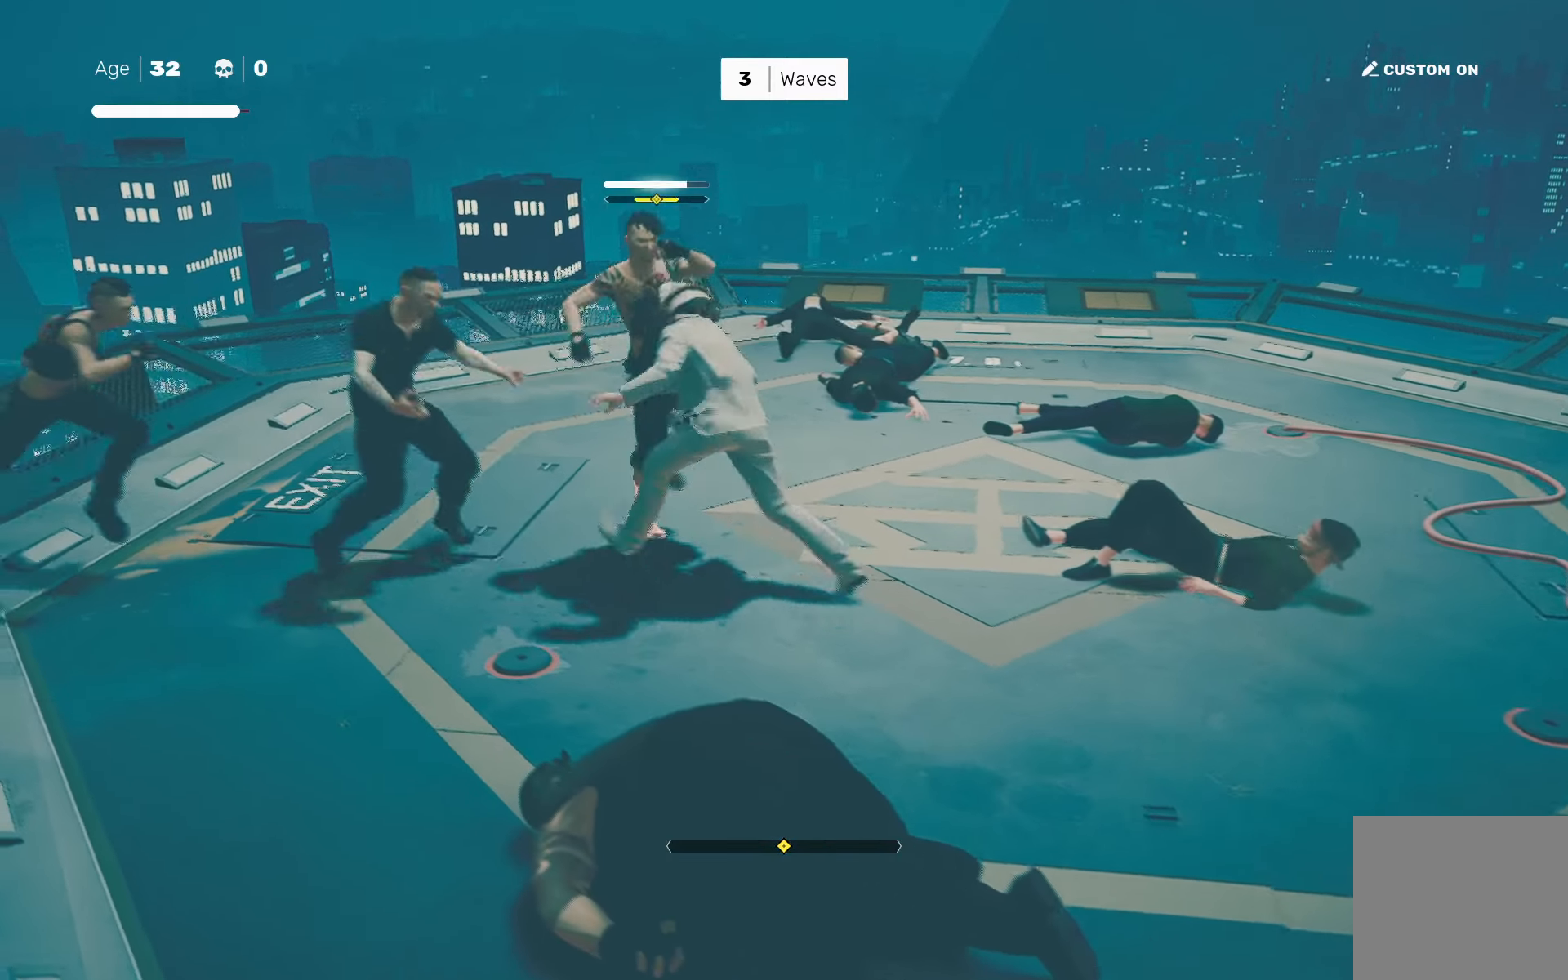
{"buttons": ["L1"], "left_stick": "center", "right_stick": "center", "events": [[217, "L1", "down"], [300, "L1", "up"], [500, "L1", "down"]]}
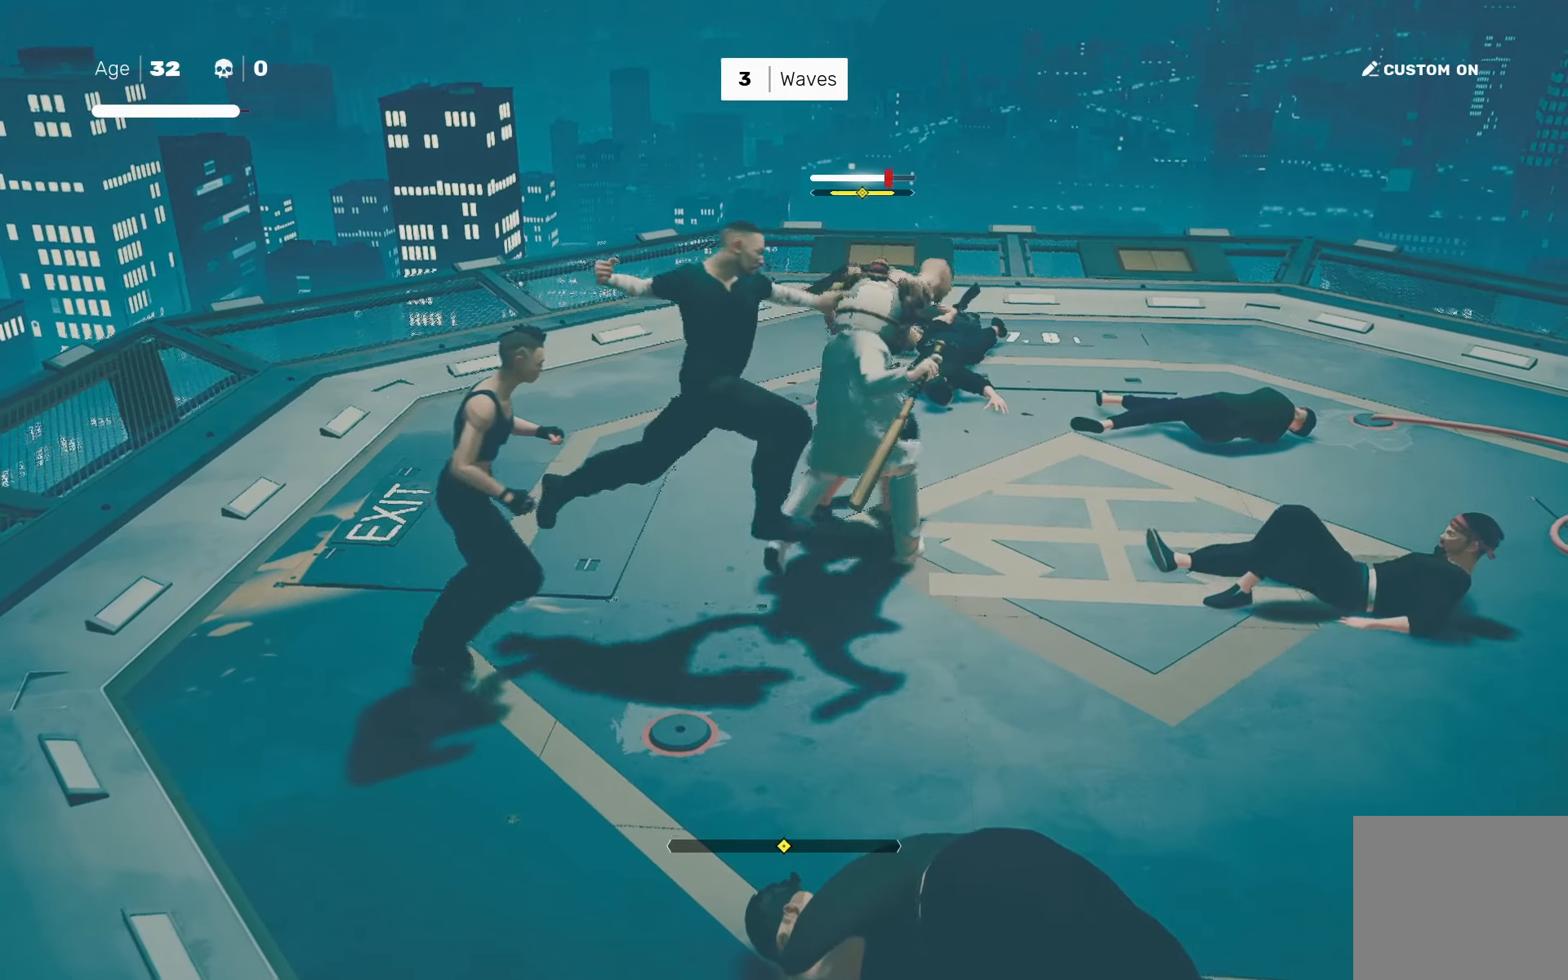
{"buttons": ["TRIANGLE"], "left_stick": "down-left", "right_stick": "center", "events": [[50, "left_stick", "left"], [150, "left_stick", "center"], [167, "L1", "up"], [283, "left_stick", "up-right"], [400, "left_stick", "down-left"], [450, "TRIANGLE", "down"]]}
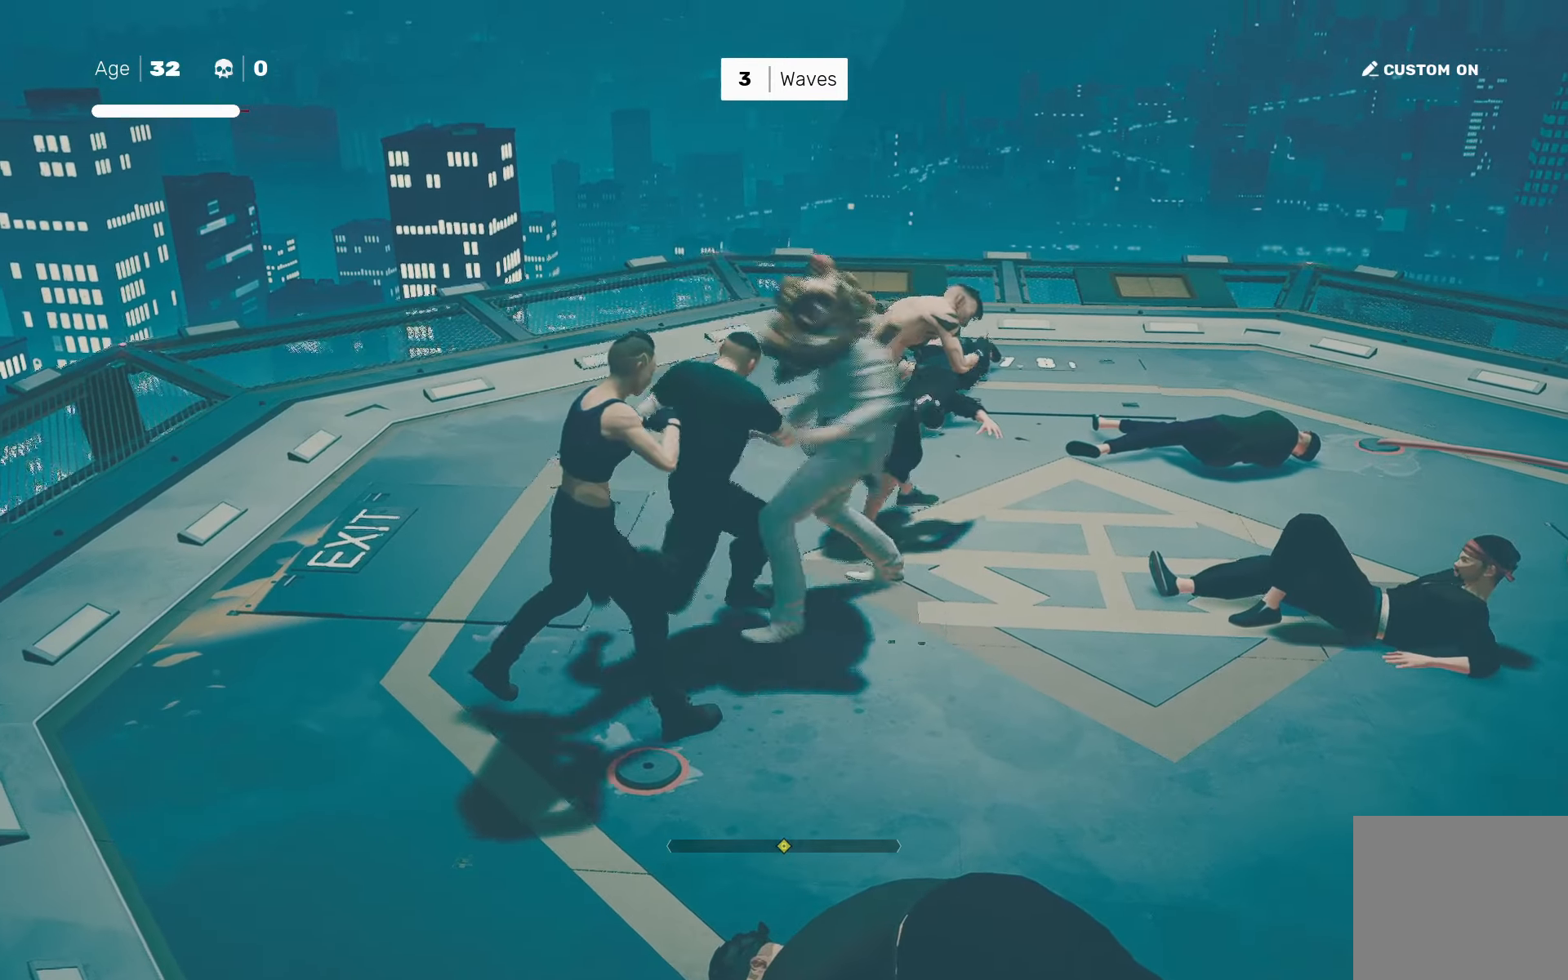
{"buttons": ["SQUARE"], "left_stick": "up", "right_stick": "center", "events": [[33, "TRIANGLE", "up"], [50, "left_stick", "center"], [350, "SQUARE", "down"], [350, "left_stick", "up"]]}
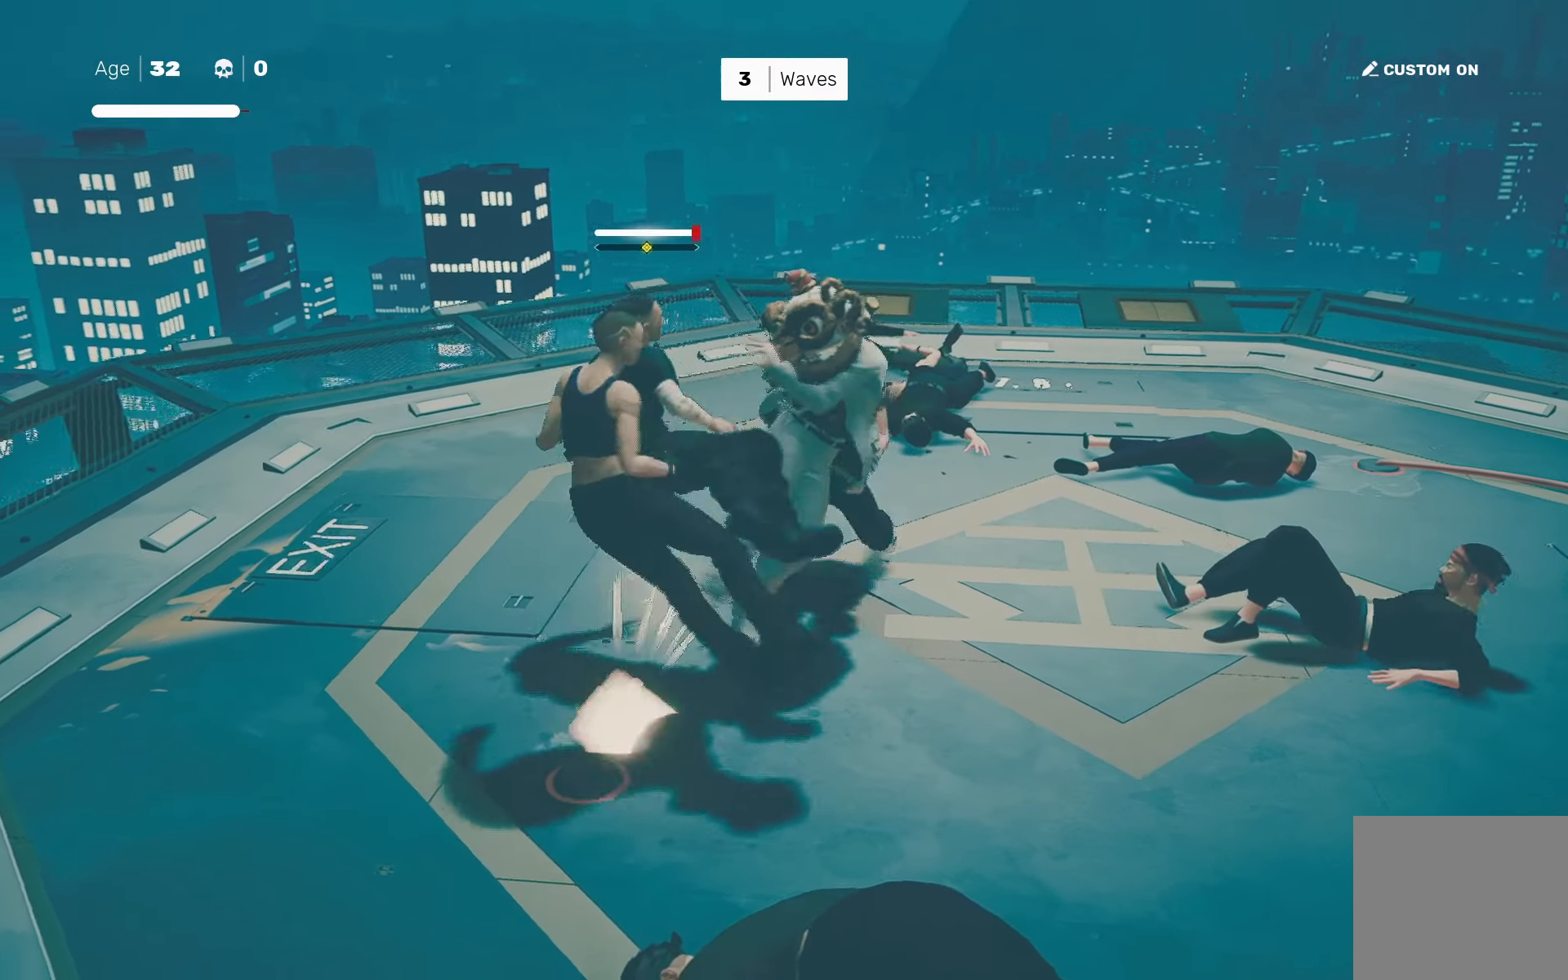
{"buttons": ["L1"], "left_stick": "center", "right_stick": "center", "events": [[117, "left_stick", "center"], [317, "SQUARE", "up"], [333, "L1", "down"], [417, "L1", "up"], [483, "L1", "down"]]}
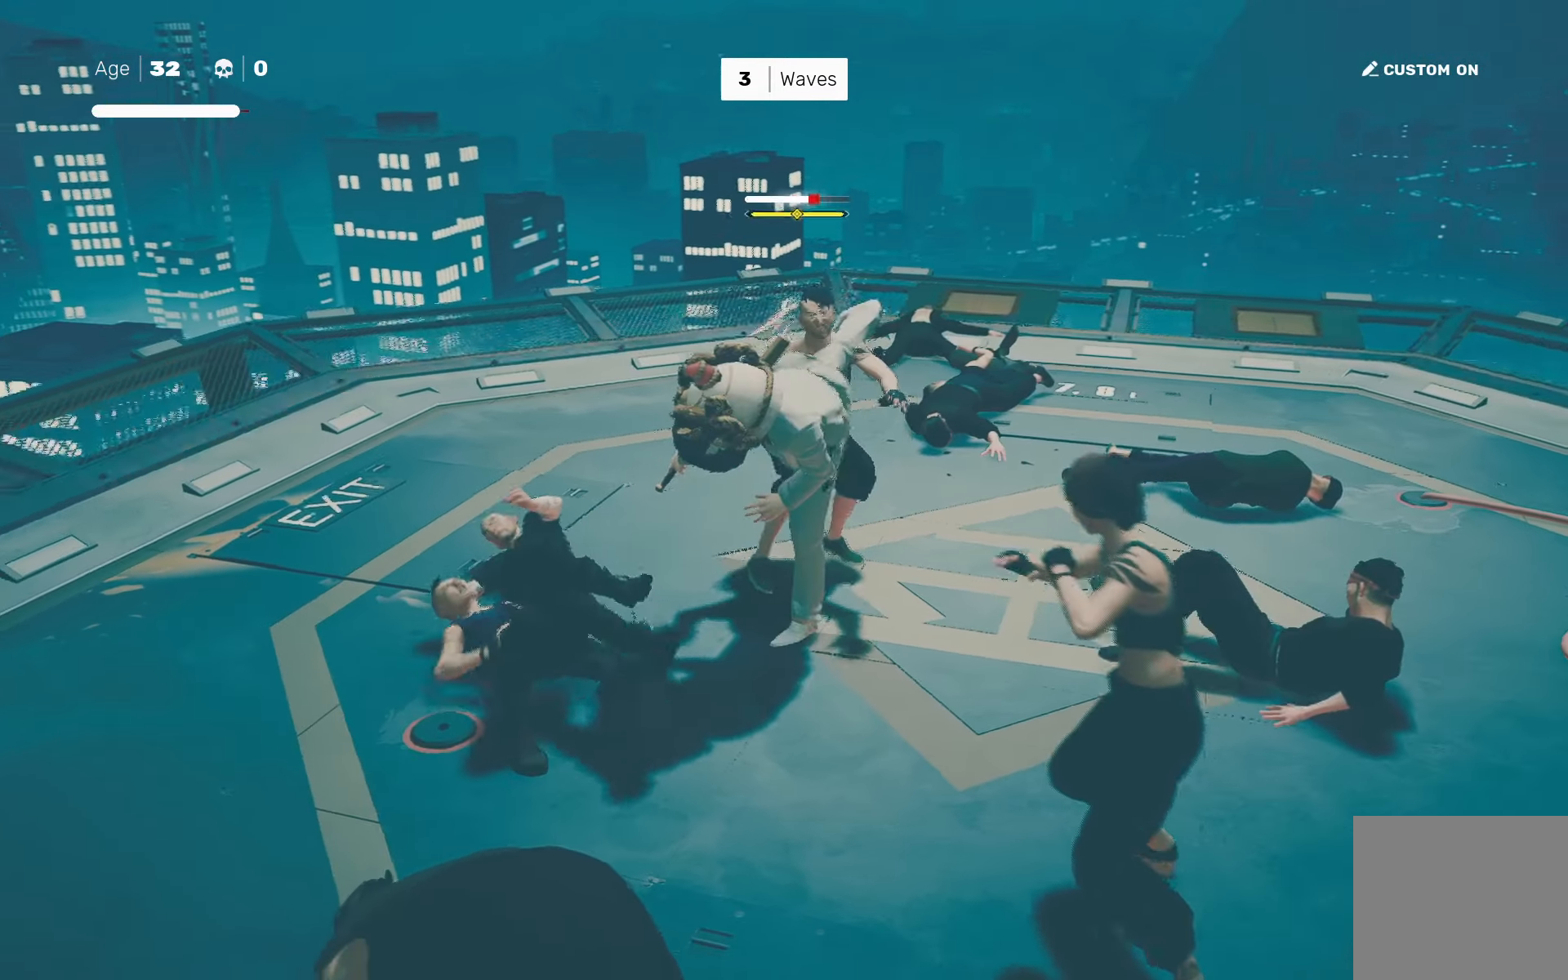
{"buttons": [], "left_stick": "center", "right_stick": "center", "events": [[67, "L1", "up"], [150, "right_stick", "down-right"], [250, "right_stick", "center"]]}
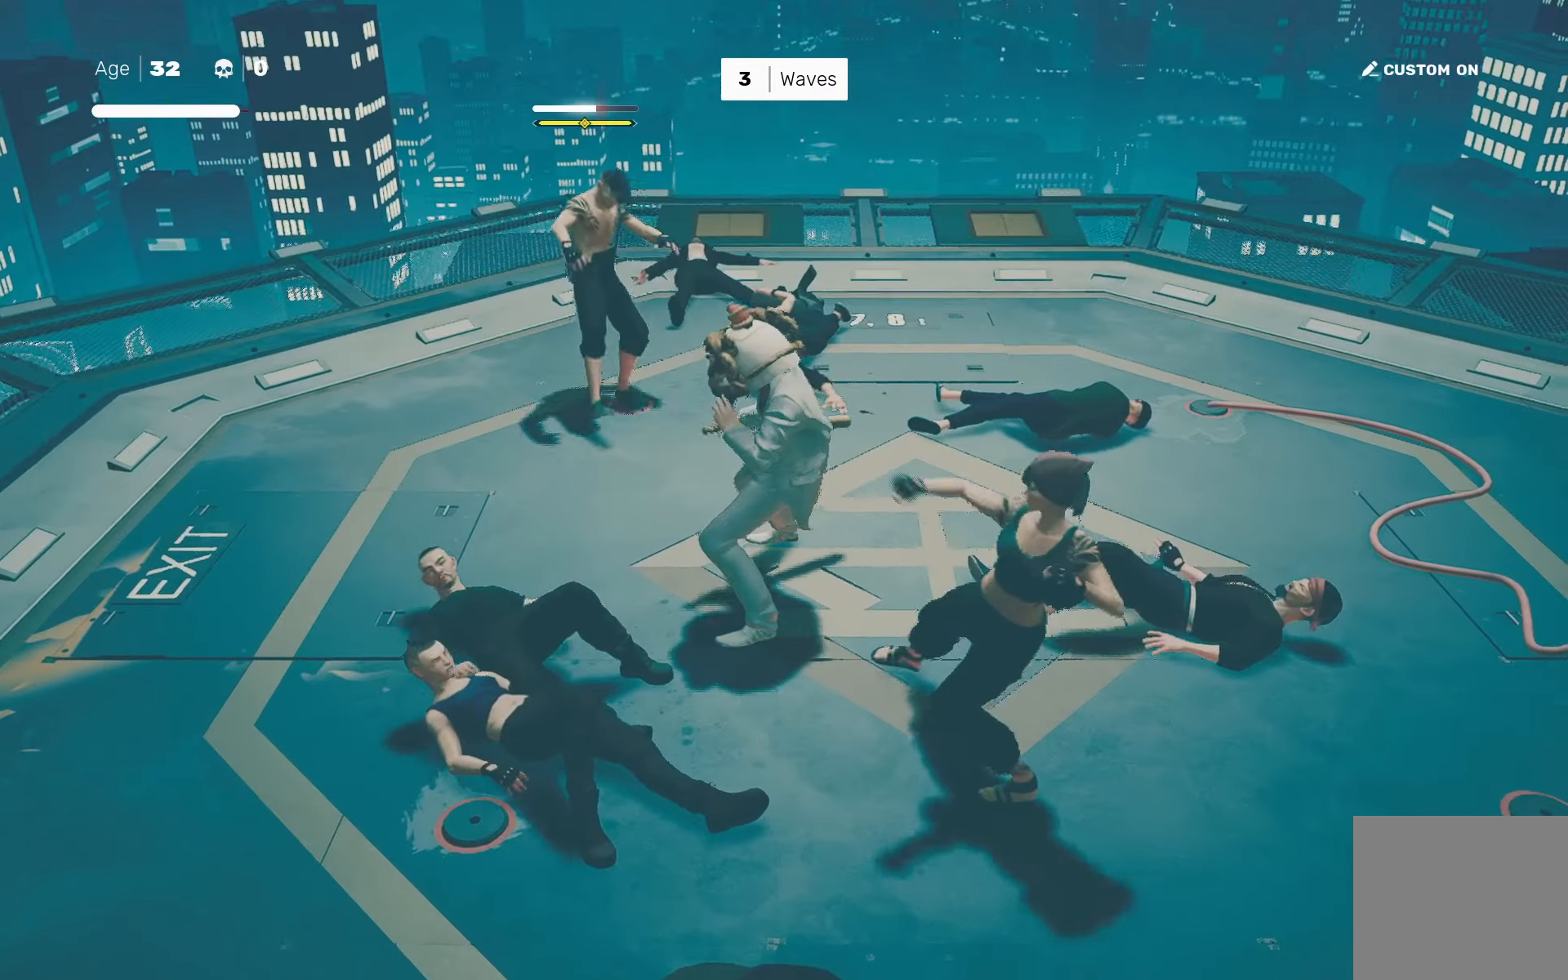
{"buttons": [], "left_stick": "center", "right_stick": "center", "events": [[67, "L1", "down"], [183, "L1", "up"], [250, "TRIANGLE", "down"], [333, "TRIANGLE", "up"]]}
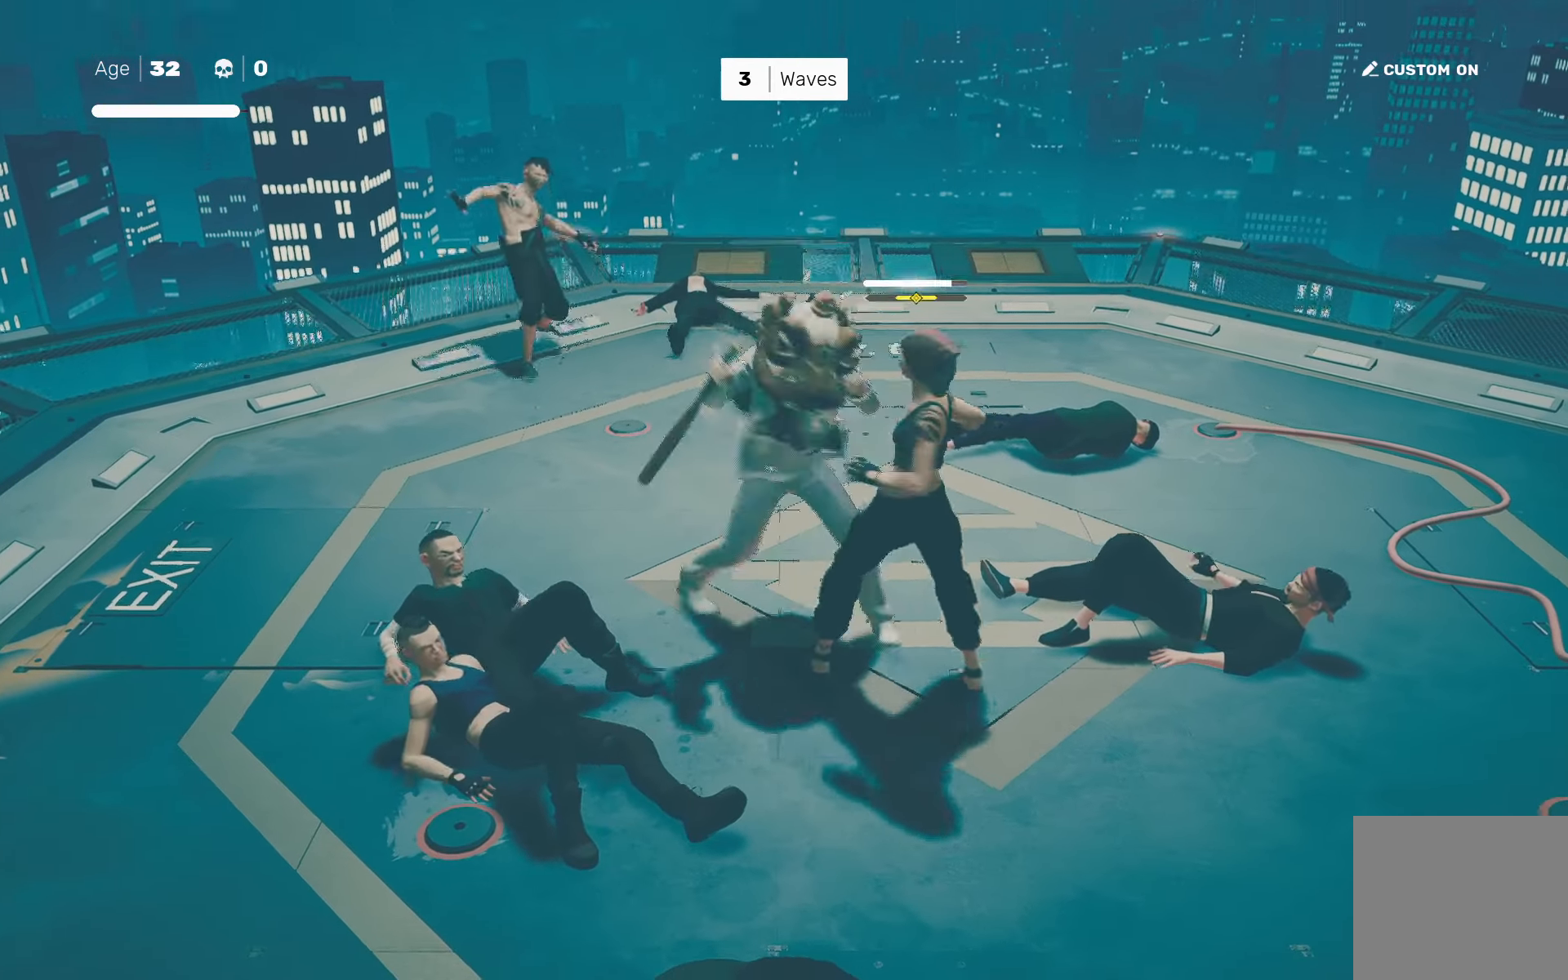
{"buttons": [], "left_stick": "center", "right_stick": "center", "events": []}
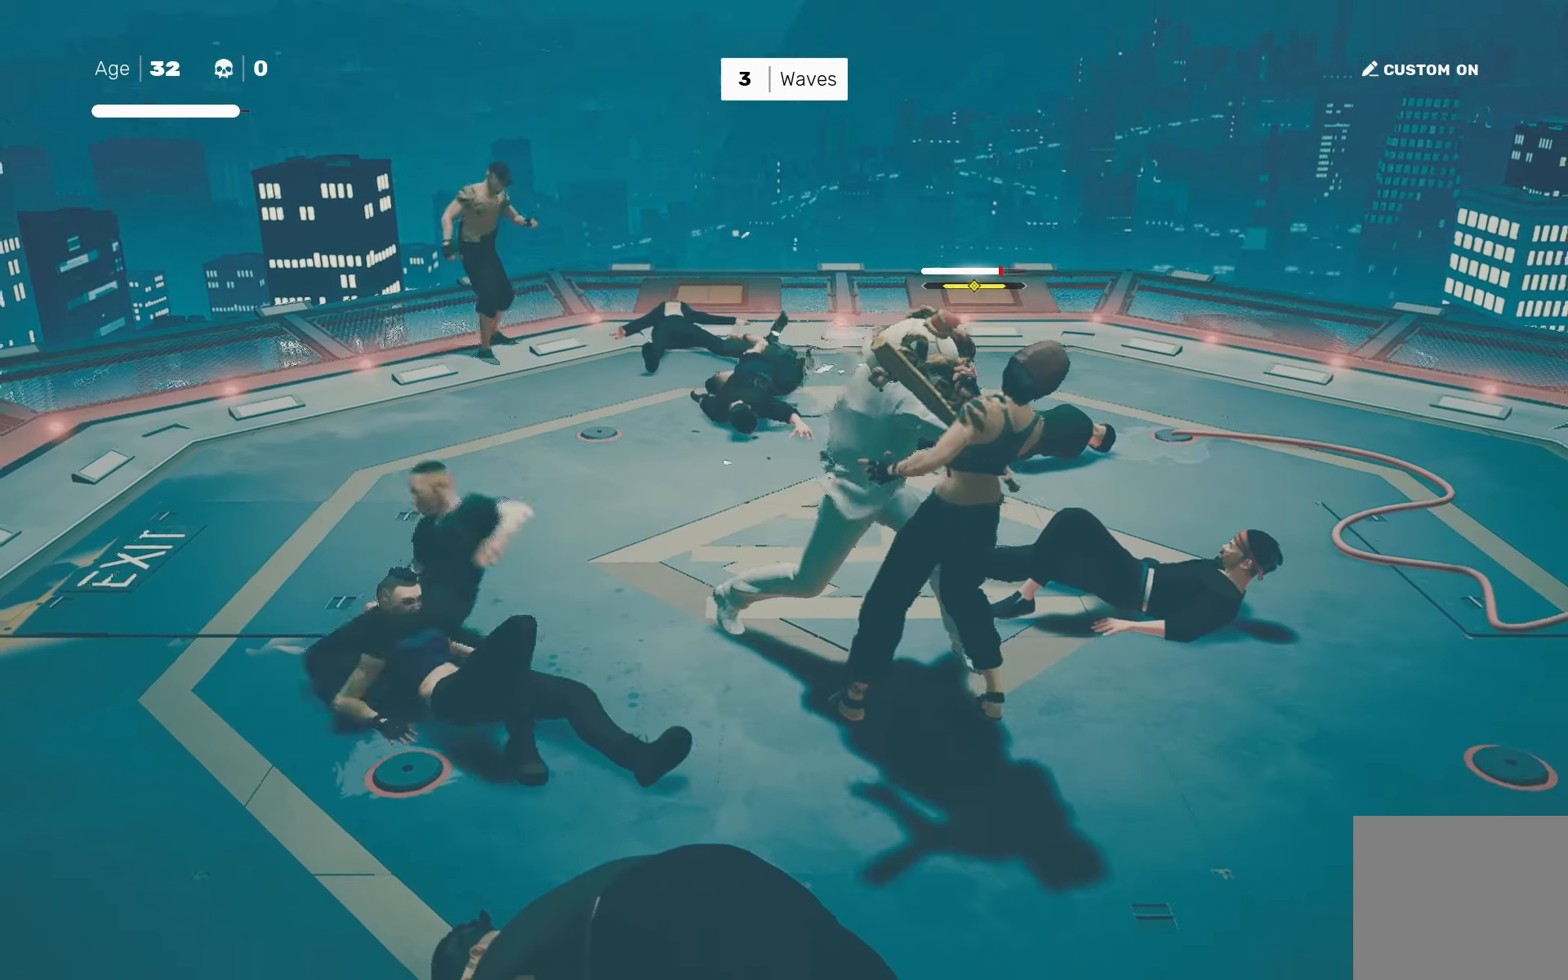
{"buttons": [], "left_stick": "center", "right_stick": "center", "events": [[50, "left_stick", "left"], [83, "CROSS", "down"], [100, "SQUARE", "down"], [217, "CROSS", "up"], [217, "SQUARE", "up"], [333, "left_stick", "center"]]}
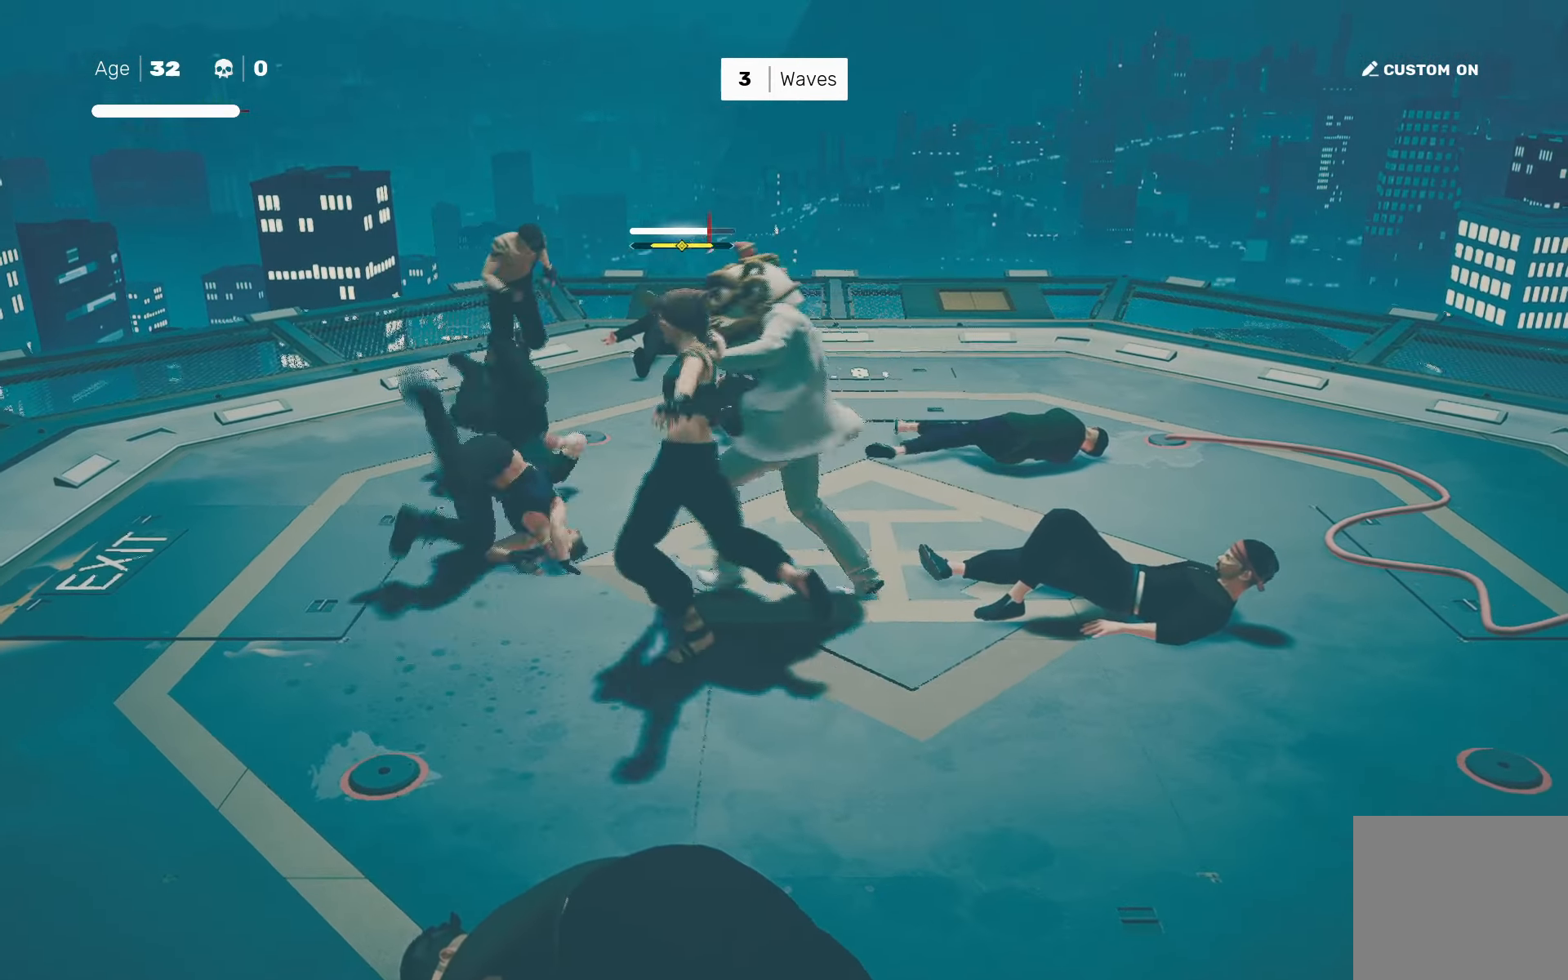
{"buttons": ["R2"], "left_stick": "up", "right_stick": "center", "events": [[117, "left_stick", "up"], [150, "R2", "down"]]}
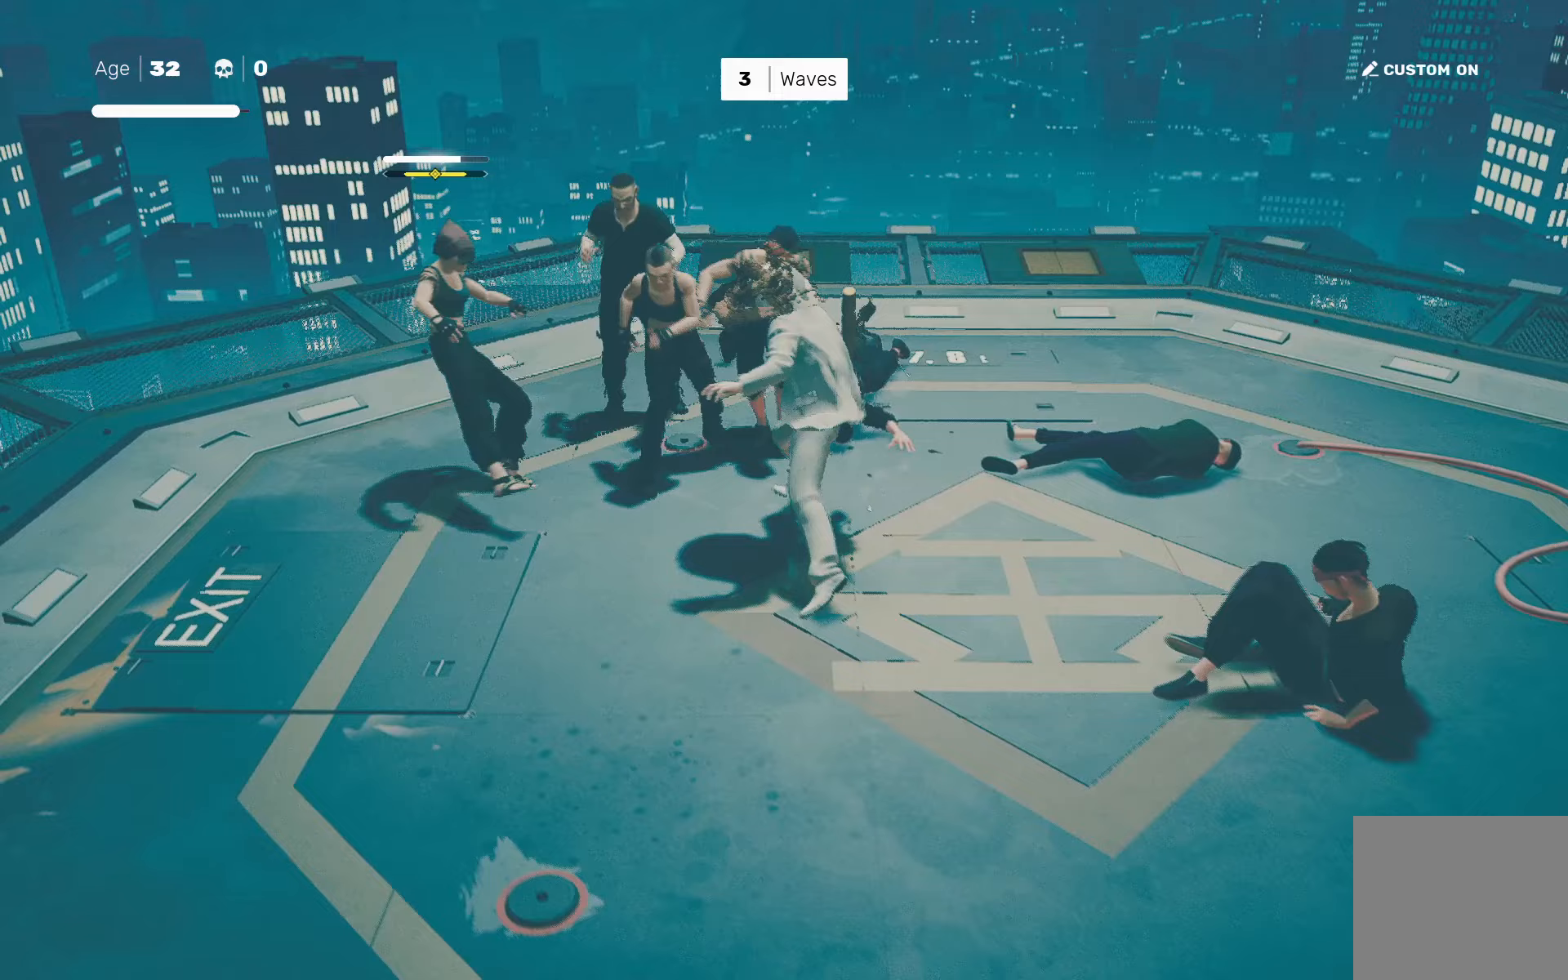
{"buttons": [], "left_stick": "center", "right_stick": "center", "events": [[50, "TRIANGLE", "down"], [150, "TRIANGLE", "up"], [167, "R2", "up"], [217, "left_stick", "center"], [383, "L1", "down"], [483, "L1", "up"]]}
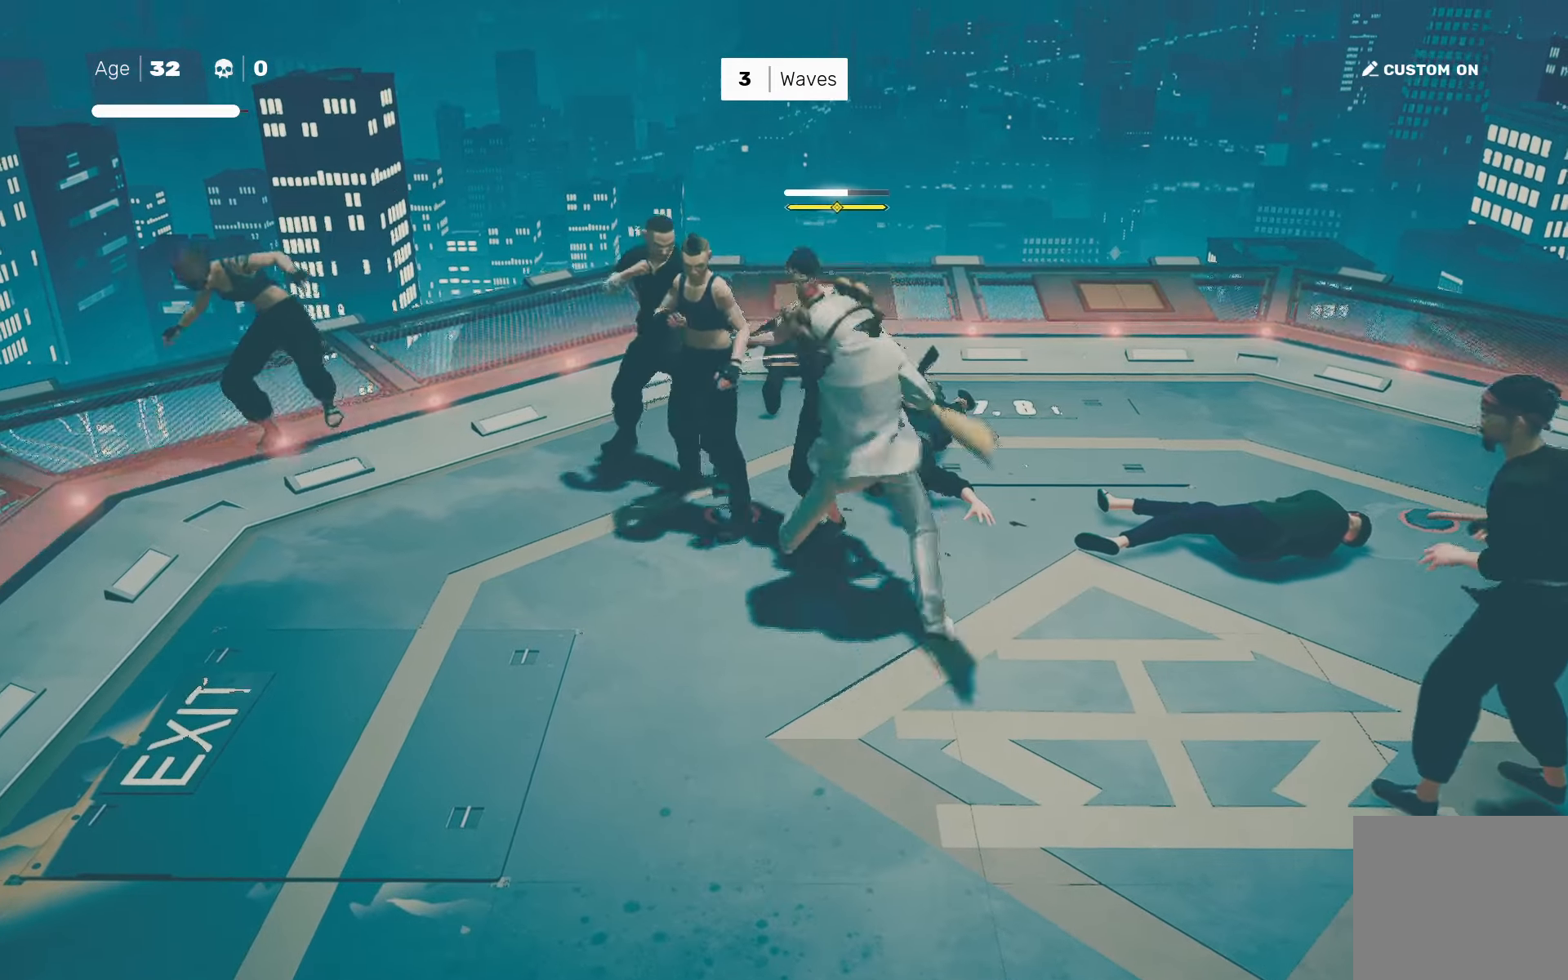
{"buttons": [], "left_stick": "center", "right_stick": "center", "events": [[117, "left_stick", "down"], [217, "left_stick", "up-left"], [250, "TRIANGLE", "down"], [300, "left_stick", "center"], [333, "TRIANGLE", "up"]]}
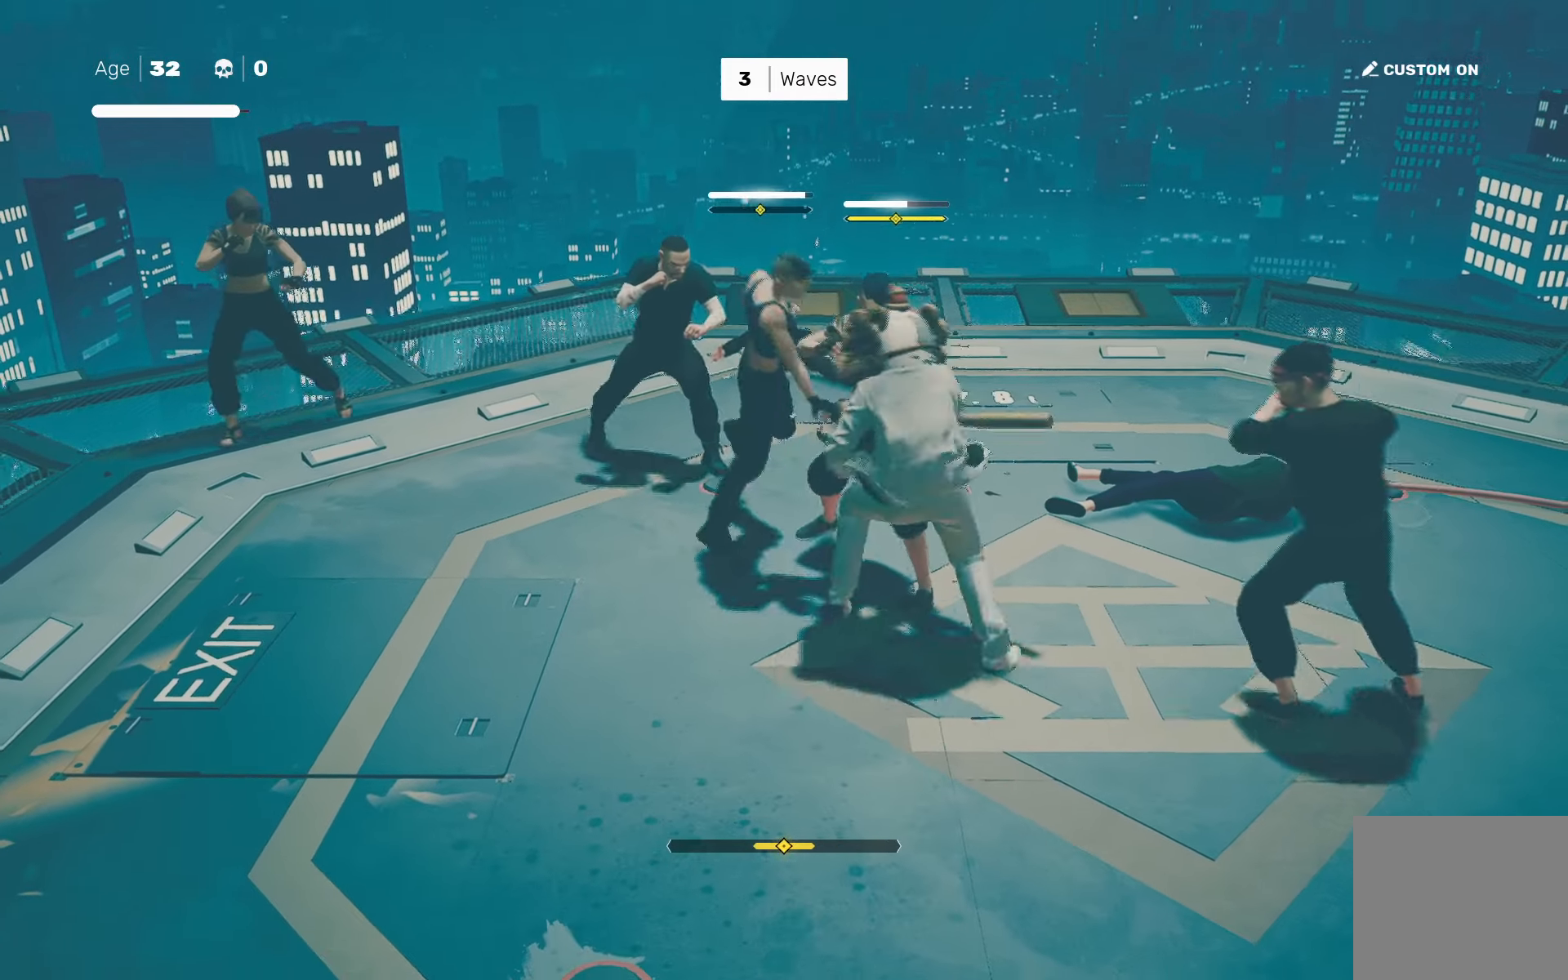
{"buttons": [], "left_stick": "center", "right_stick": "center", "events": [[67, "L1", "down"], [150, "L1", "up"], [250, "L1", "down"], [300, "L1", "up"], [367, "CIRCLE", "down"], [367, "L1", "down"], [383, "TRIANGLE", "down"], [450, "L1", "up"], [483, "CIRCLE", "up"], [483, "TRIANGLE", "up"]]}
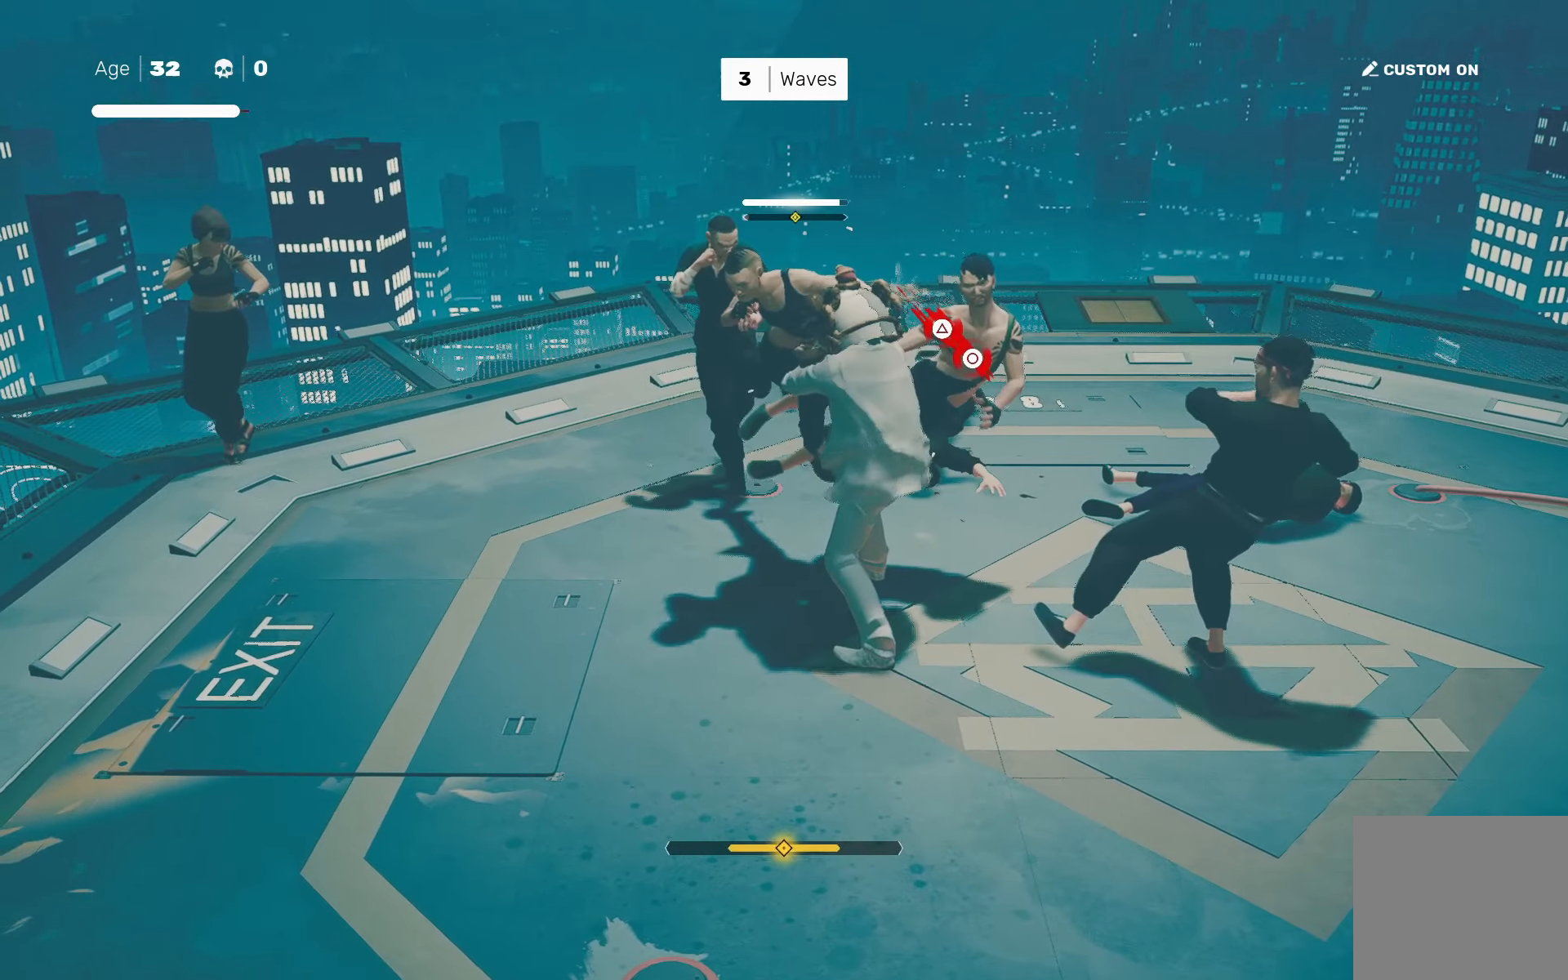
{"buttons": ["TRIANGLE"], "left_stick": "center", "right_stick": "center", "events": [[33, "CIRCLE", "down"], [50, "L1", "down"], [67, "TRIANGLE", "down"], [100, "L1", "up"], [133, "CIRCLE", "up"], [133, "TRIANGLE", "up"], [183, "L1", "down"], [217, "CIRCLE", "down"], [267, "CIRCLE", "up"], [267, "L1", "up"], [333, "L1", "down"], [333, "TRIANGLE", "down"], [417, "L1", "up"], [417, "TRIANGLE", "up"], [483, "TRIANGLE", "down"]]}
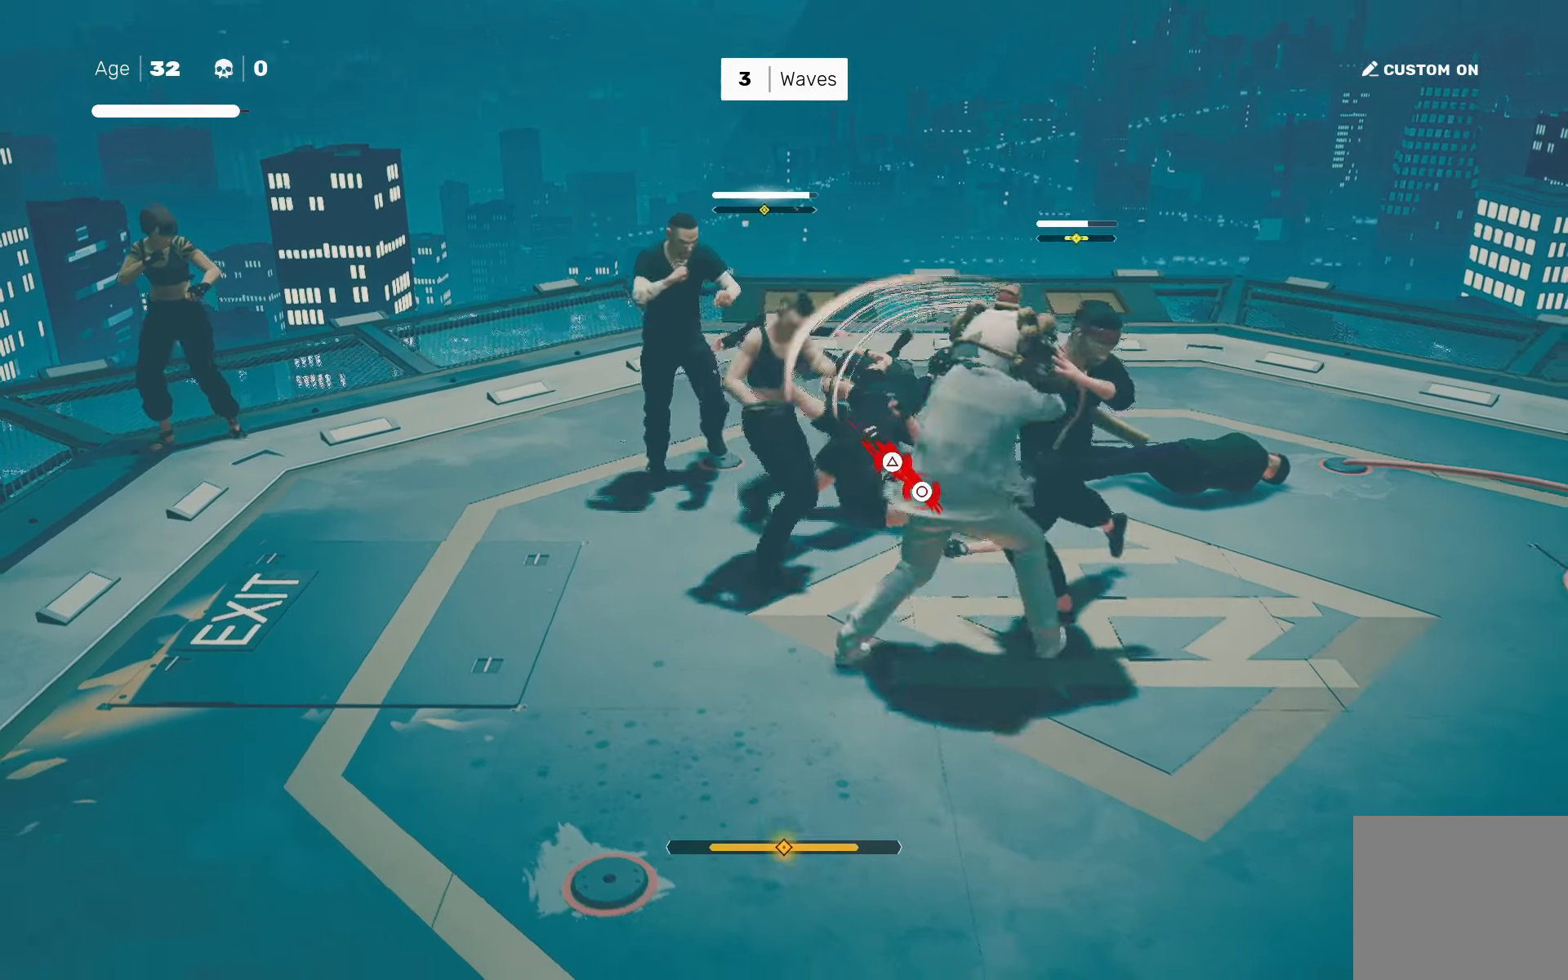
{"buttons": ["L1"], "left_stick": "left", "right_stick": "center", "events": [[33, "L1", "down"], [67, "TRIANGLE", "up"], [117, "L1", "up"], [267, "L1", "down"], [300, "left_stick", "down-left"], [400, "L1", "up"], [417, "left_stick", "left"], [500, "L1", "down"]]}
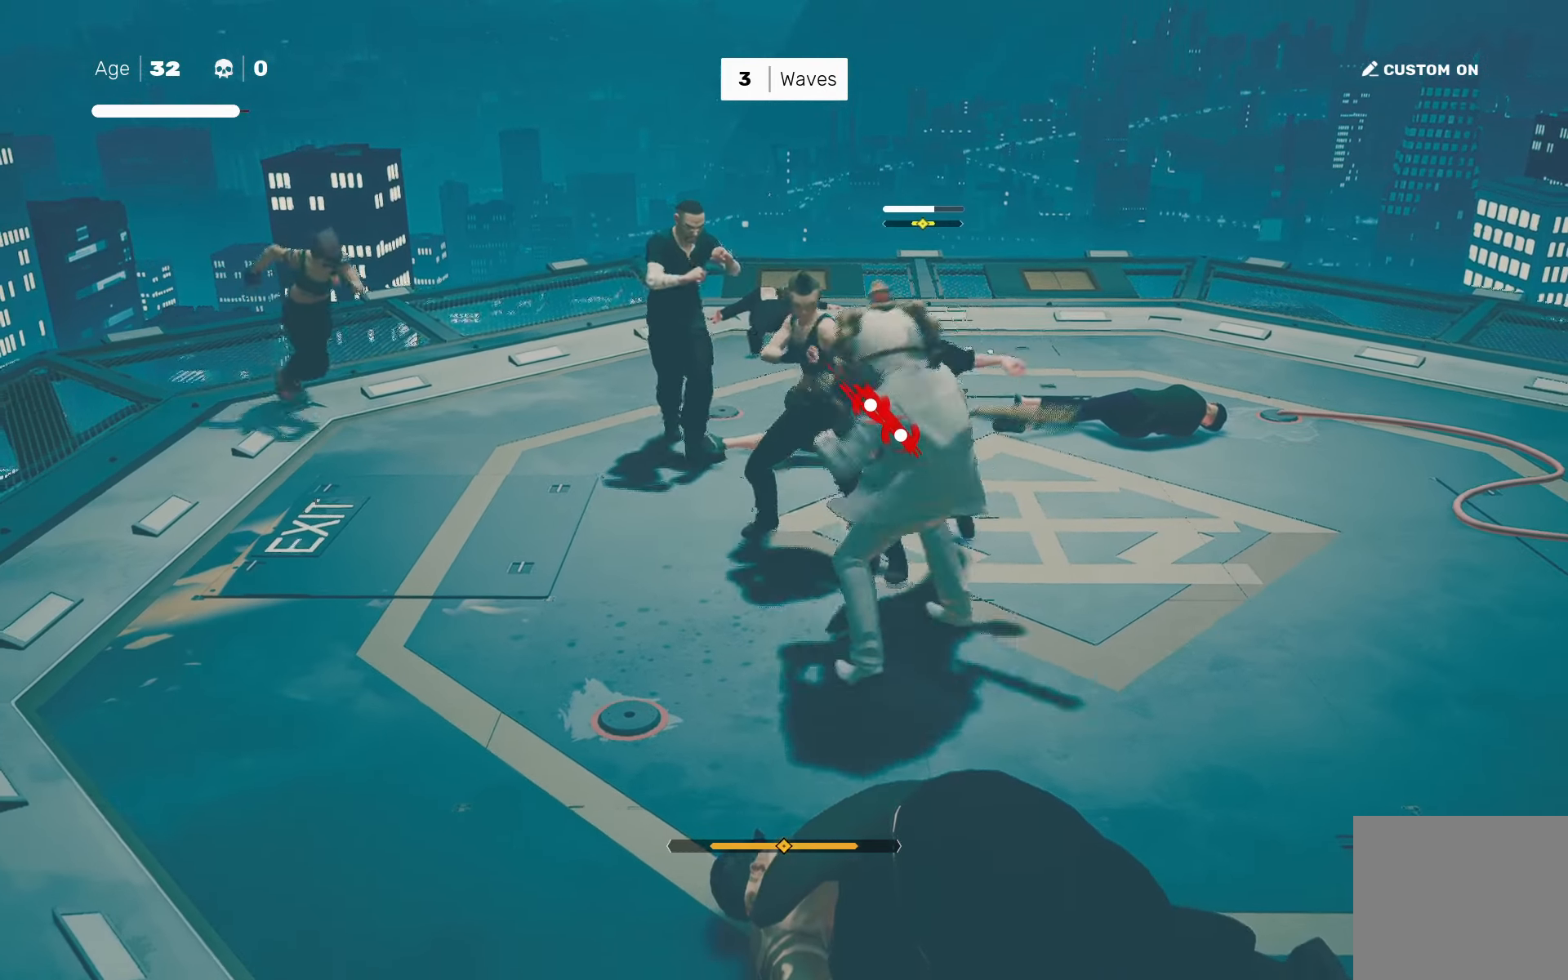
{"buttons": ["SQUARE"], "left_stick": "up", "right_stick": "center", "events": [[133, "left_stick", "center"], [150, "L1", "up"], [350, "left_stick", "down"], [450, "left_stick", "up"], [483, "SQUARE", "down"]]}
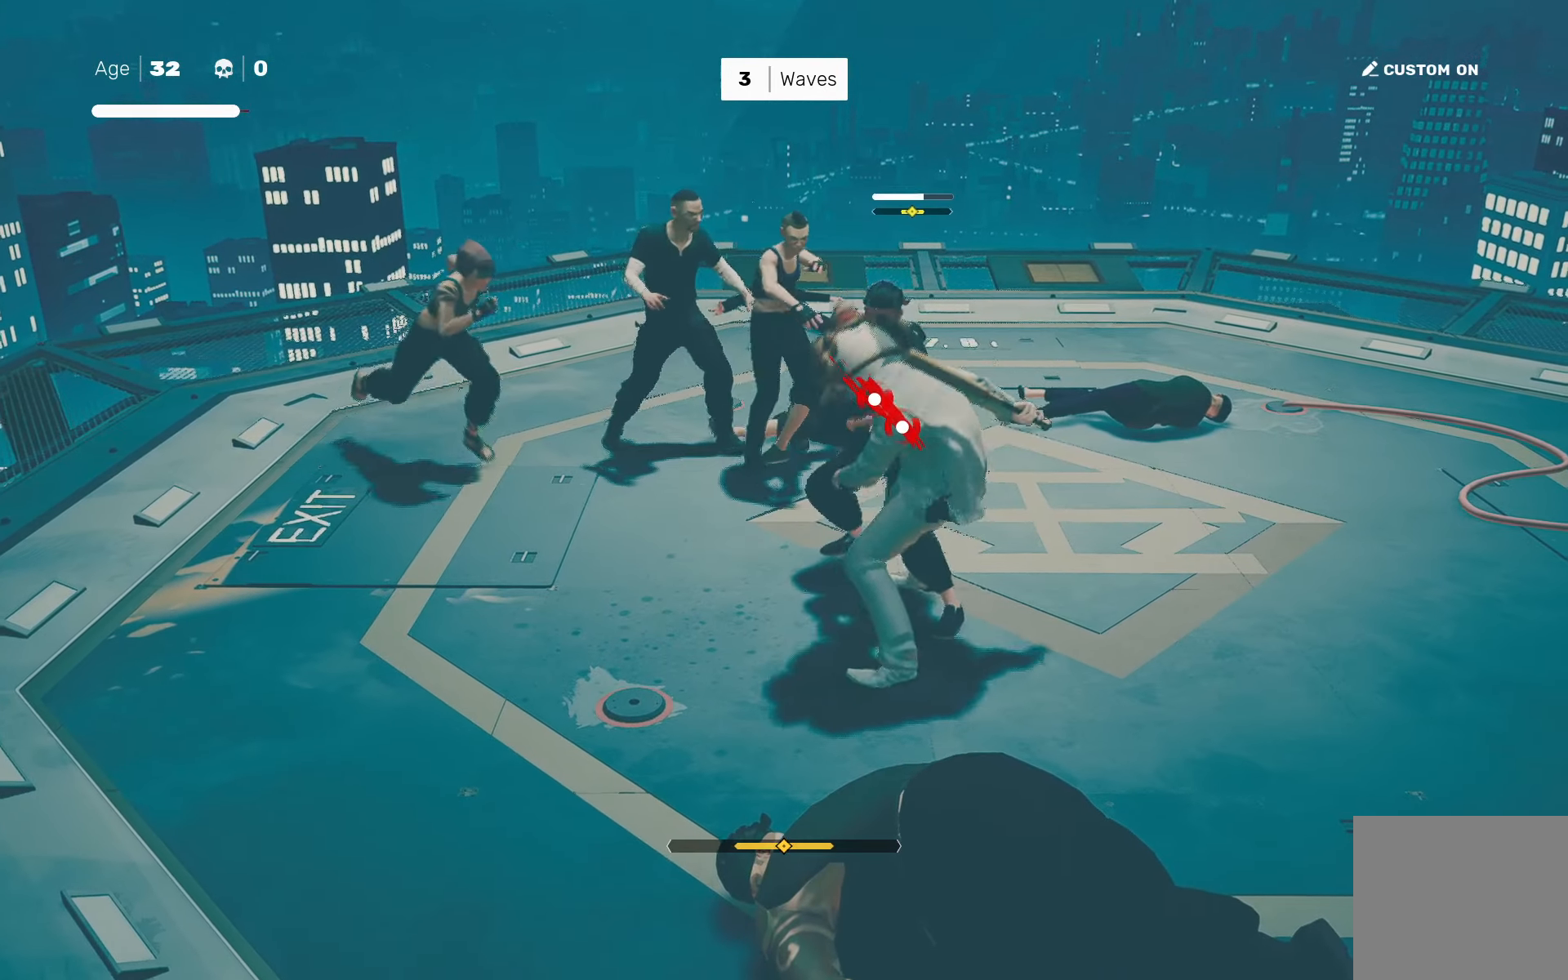
{"buttons": ["R2"], "left_stick": "down-left", "right_stick": "center", "events": [[33, "left_stick", "center"], [50, "SQUARE", "up"], [433, "left_stick", "down-left"], [483, "R2", "down"]]}
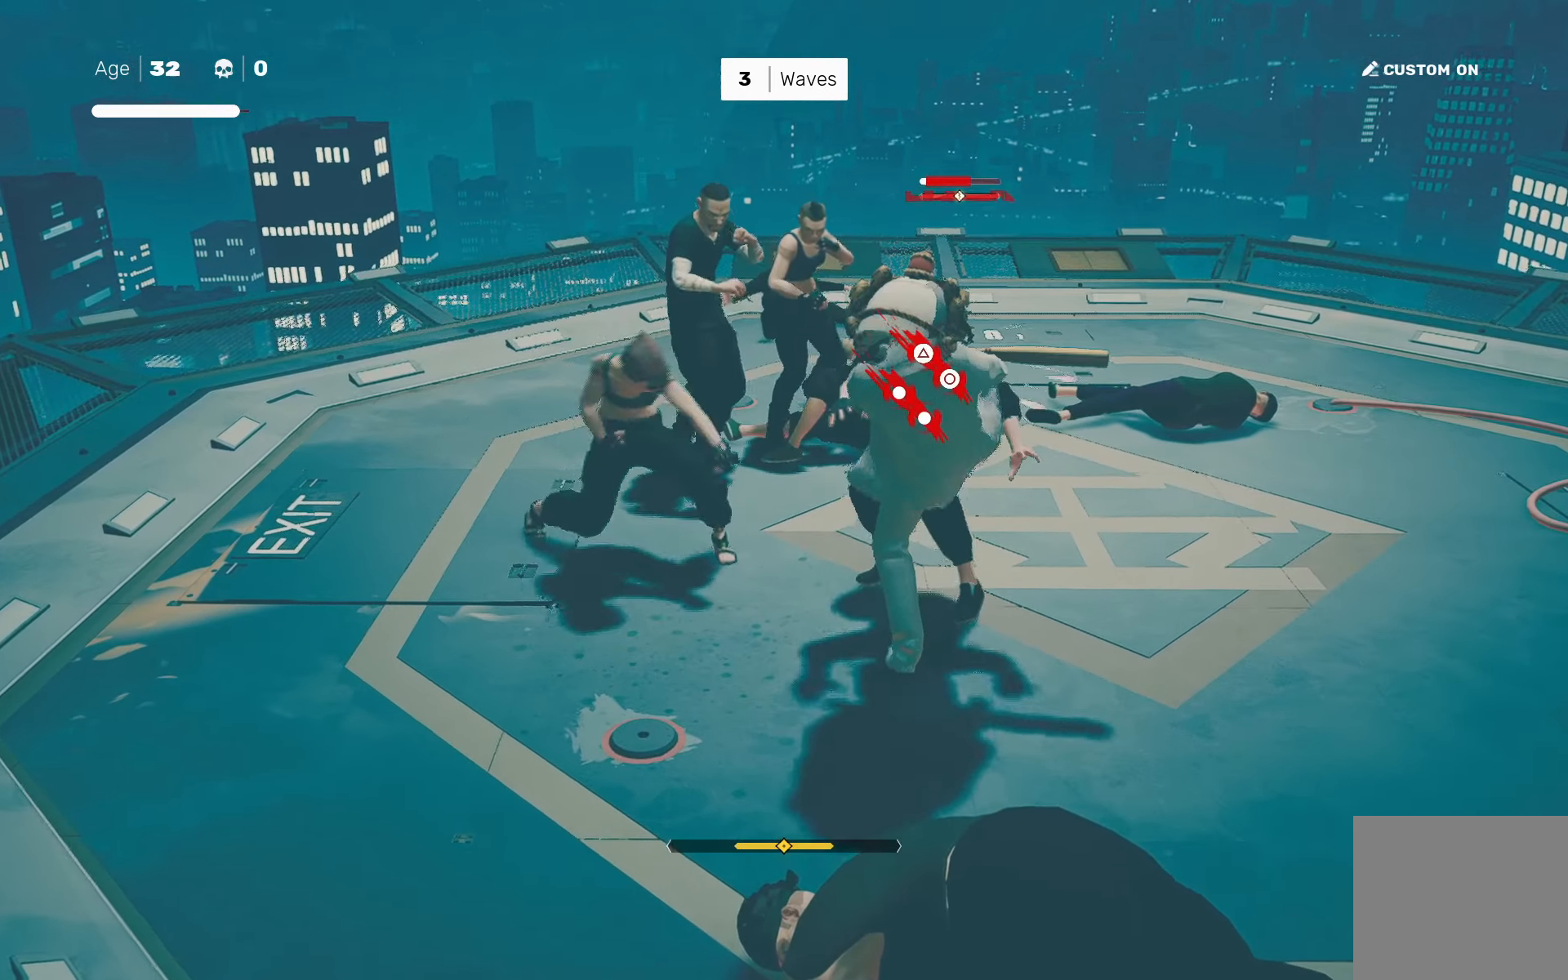
{"buttons": ["SQUARE"], "left_stick": "down-left", "right_stick": "center", "events": [[117, "R2", "up"], [150, "SQUARE", "down"]]}
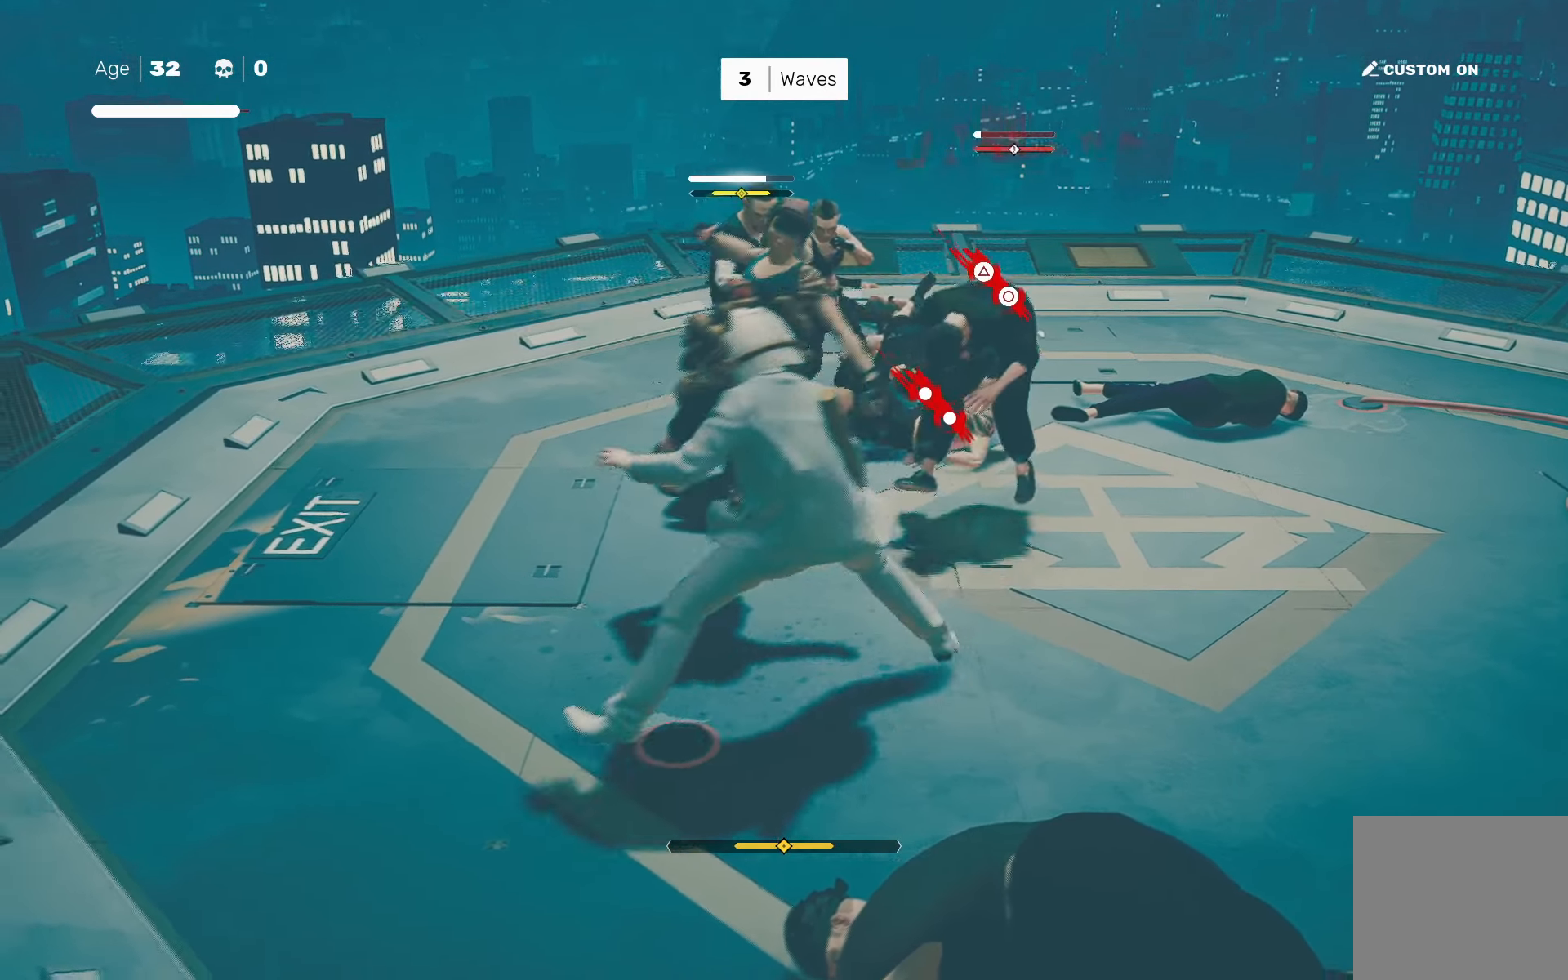
{"buttons": [], "left_stick": "center", "right_stick": "center", "events": [[100, "left_stick", "center"], [217, "left_stick", "right"], [350, "SQUARE", "up"], [467, "left_stick", "center"]]}
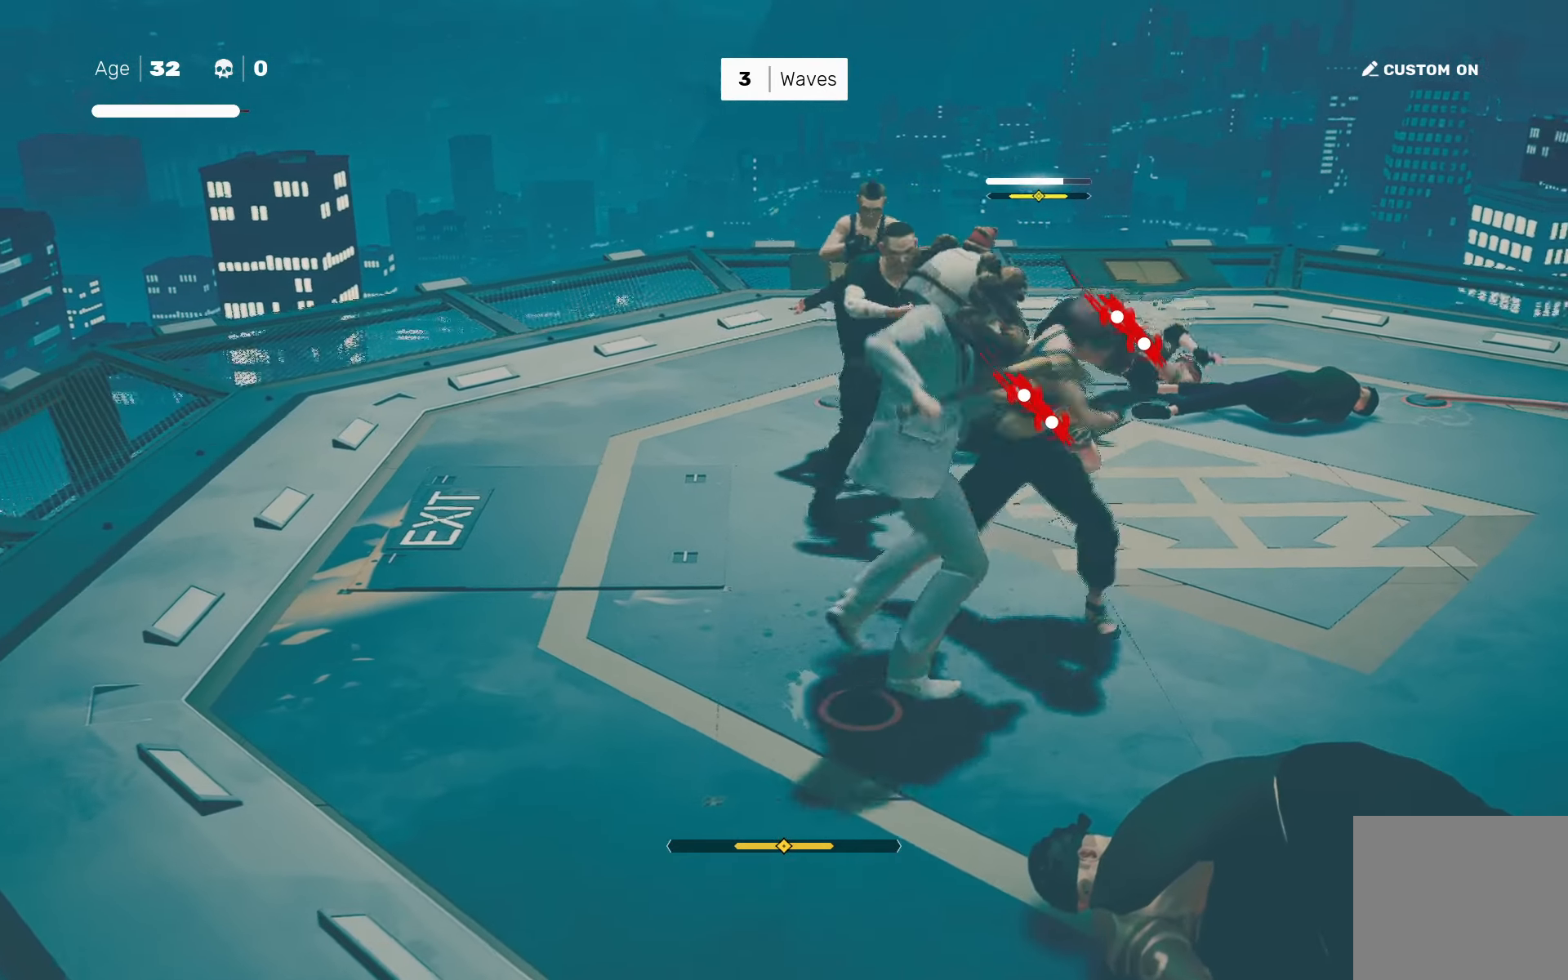
{"buttons": [], "left_stick": "center", "right_stick": "center", "events": [[33, "L1", "down"], [117, "L1", "up"], [317, "L1", "down"], [417, "L1", "up"]]}